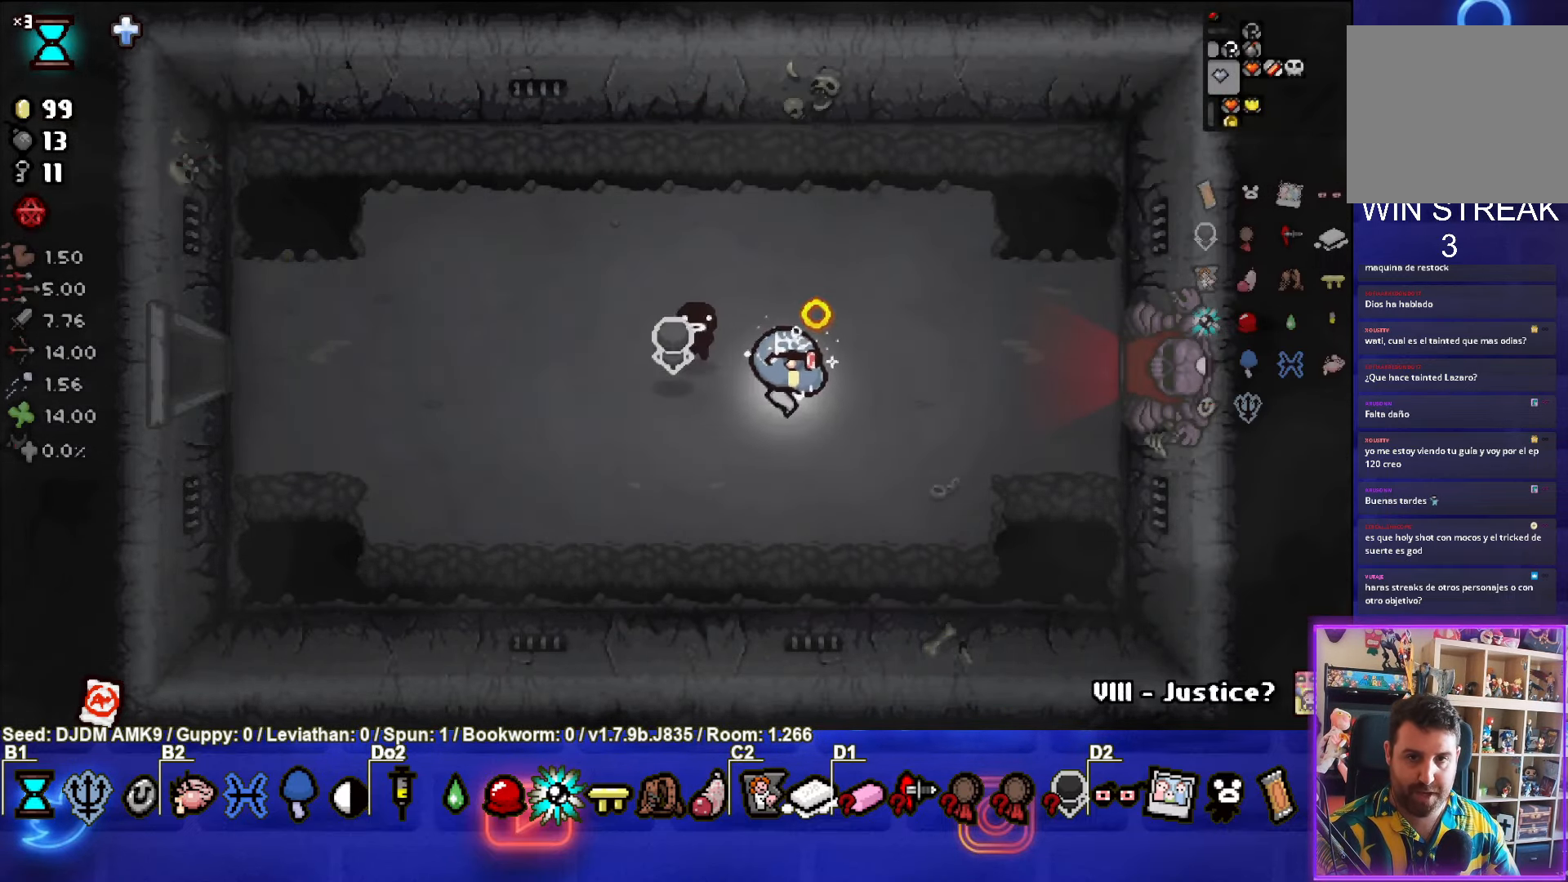
Gameplay with a controller (PlayStation layout); each line is a JSON object with the inputs held at the frame after it. "events" lists button and stick changes between this image and that frame as [ms after this image, input, new state], when the widget could be followed in between. Not read: right_stick.
{"buttons": [], "left_stick": "up-right", "events": [[17, "left_stick", "up-right"]]}
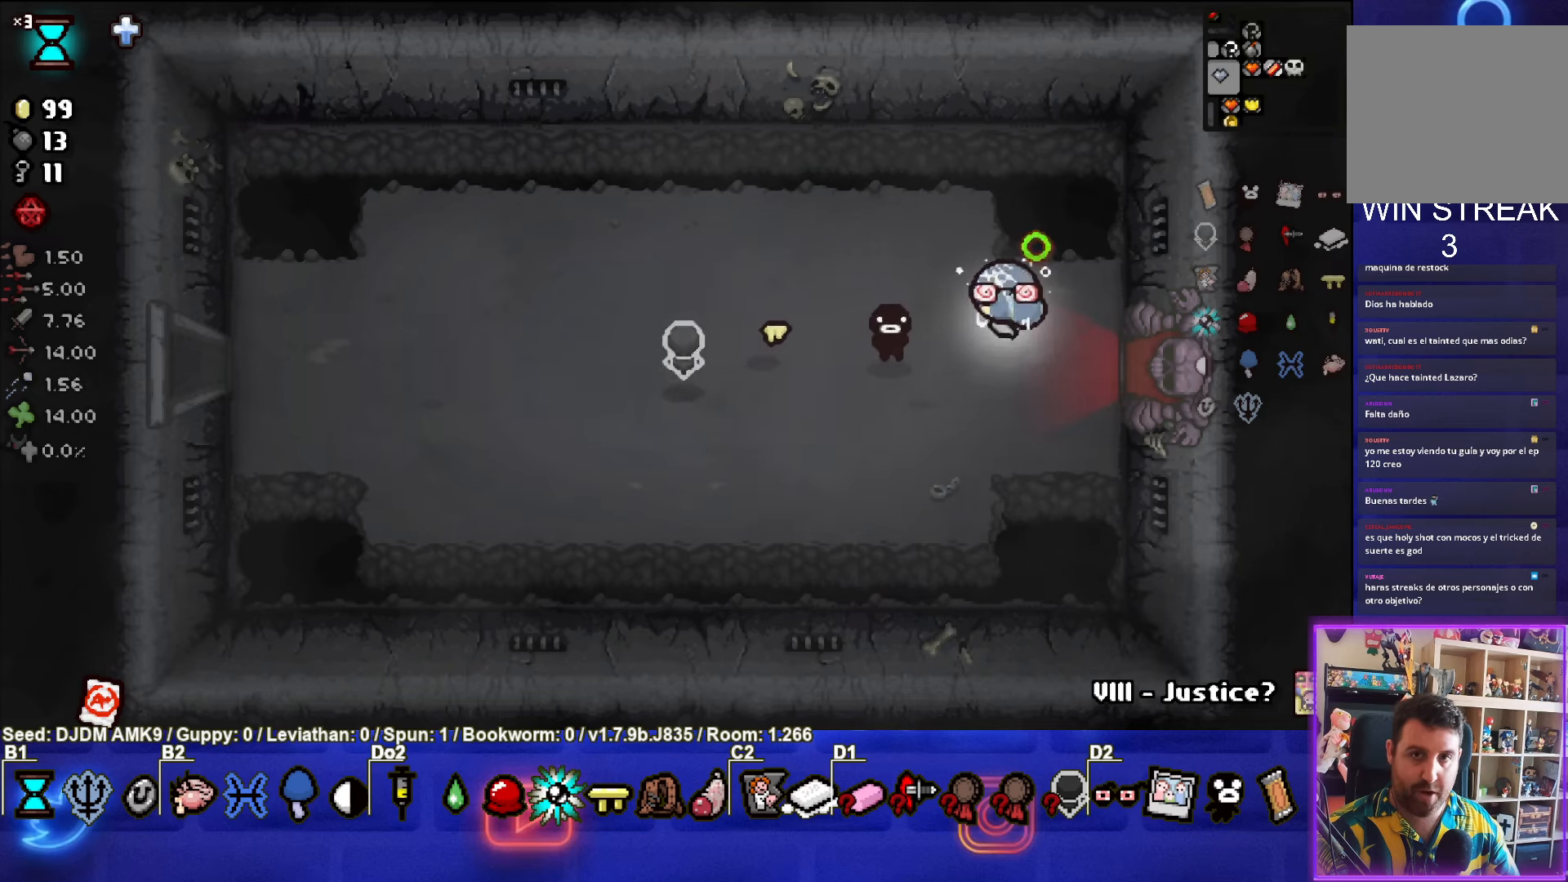
{"buttons": [], "left_stick": "right", "events": [[34, "left_stick", "down-right"], [167, "left_stick", "right"]]}
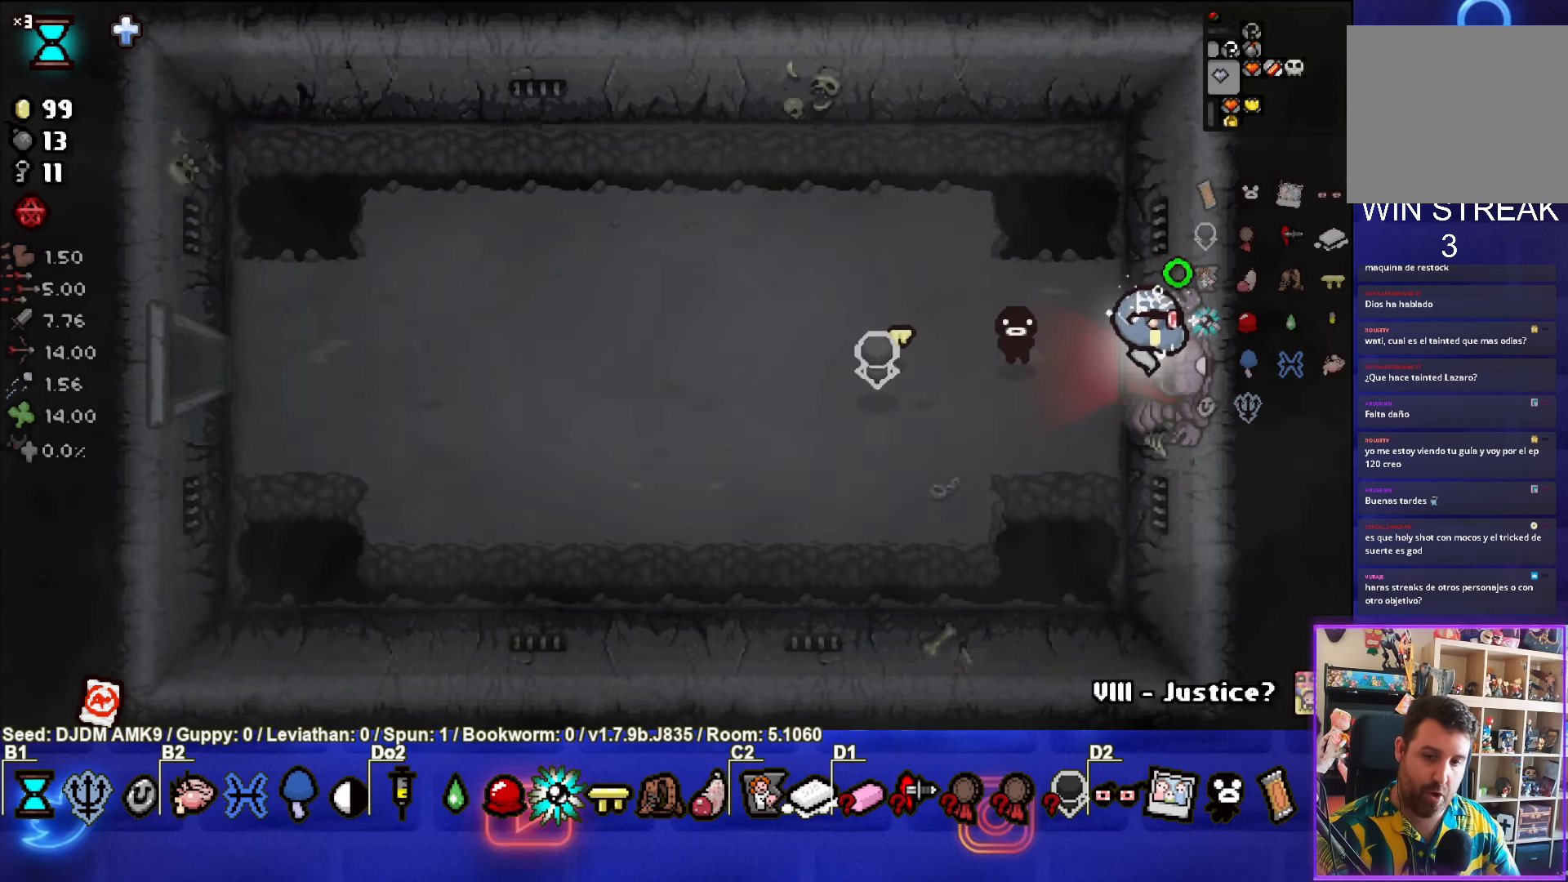
{"buttons": [], "left_stick": "right", "events": [[34, "left_stick", "center"], [350, "left_stick", "right"]]}
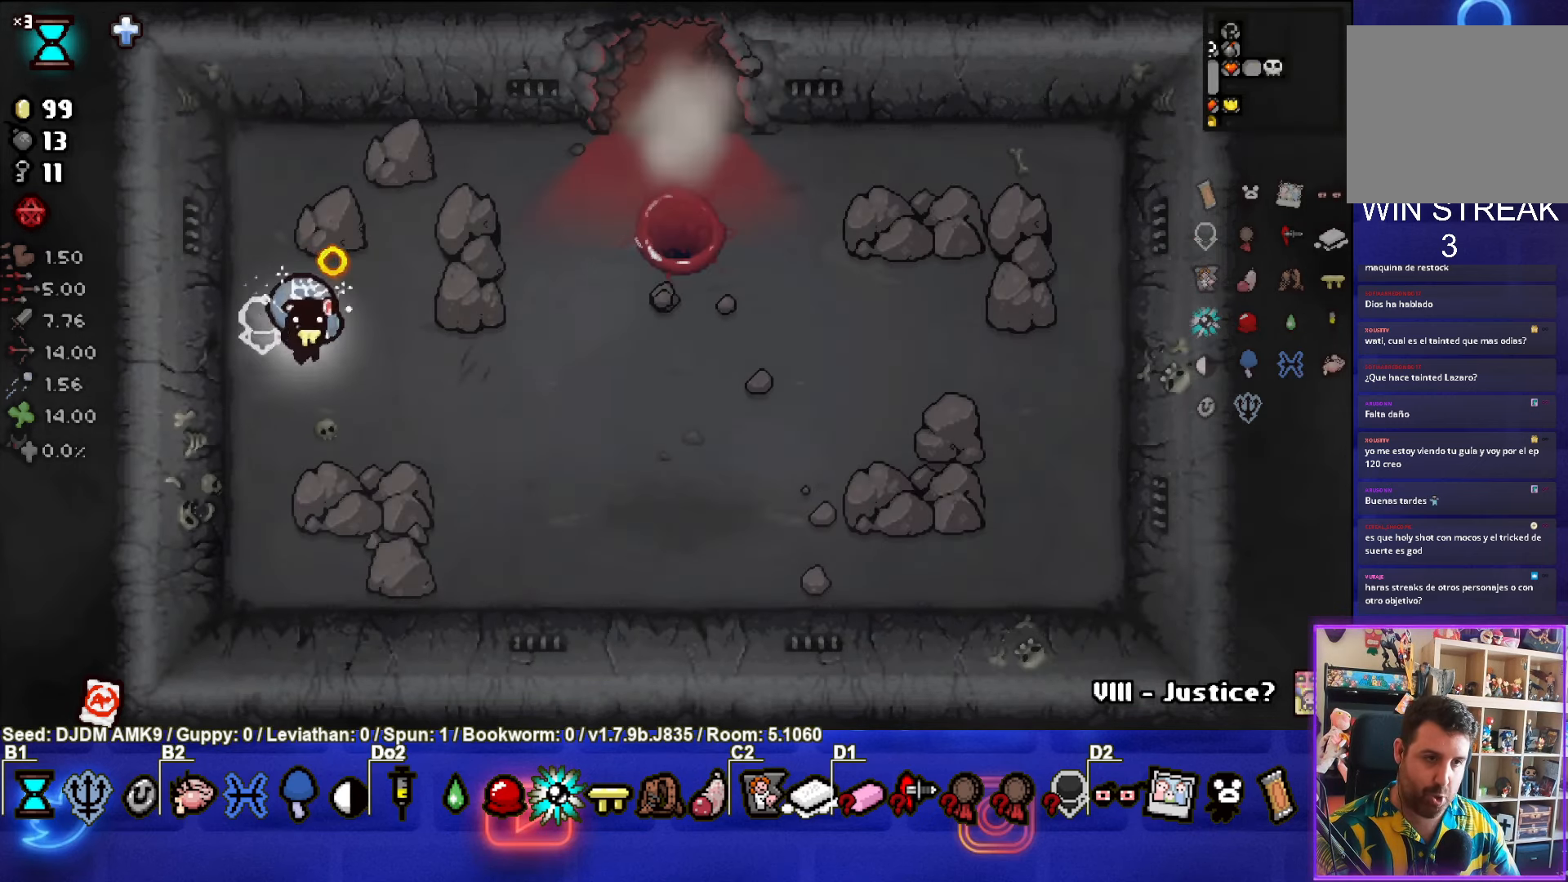
{"buttons": [], "left_stick": "up-right", "events": [[200, "left_stick", "up-right"]]}
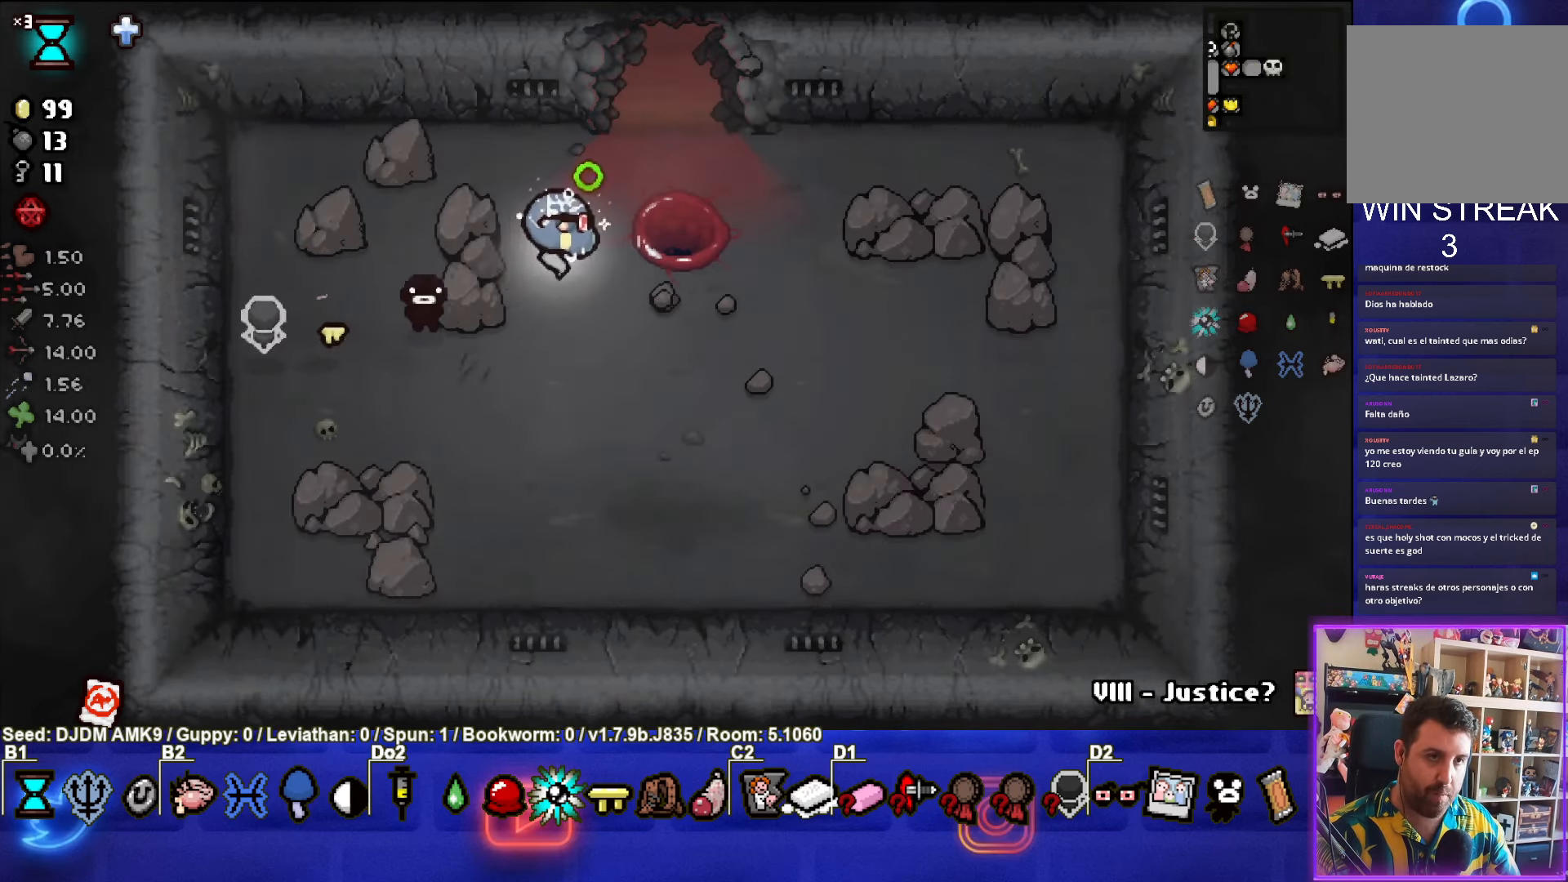
{"buttons": [], "left_stick": "center", "events": [[467, "left_stick", "center"]]}
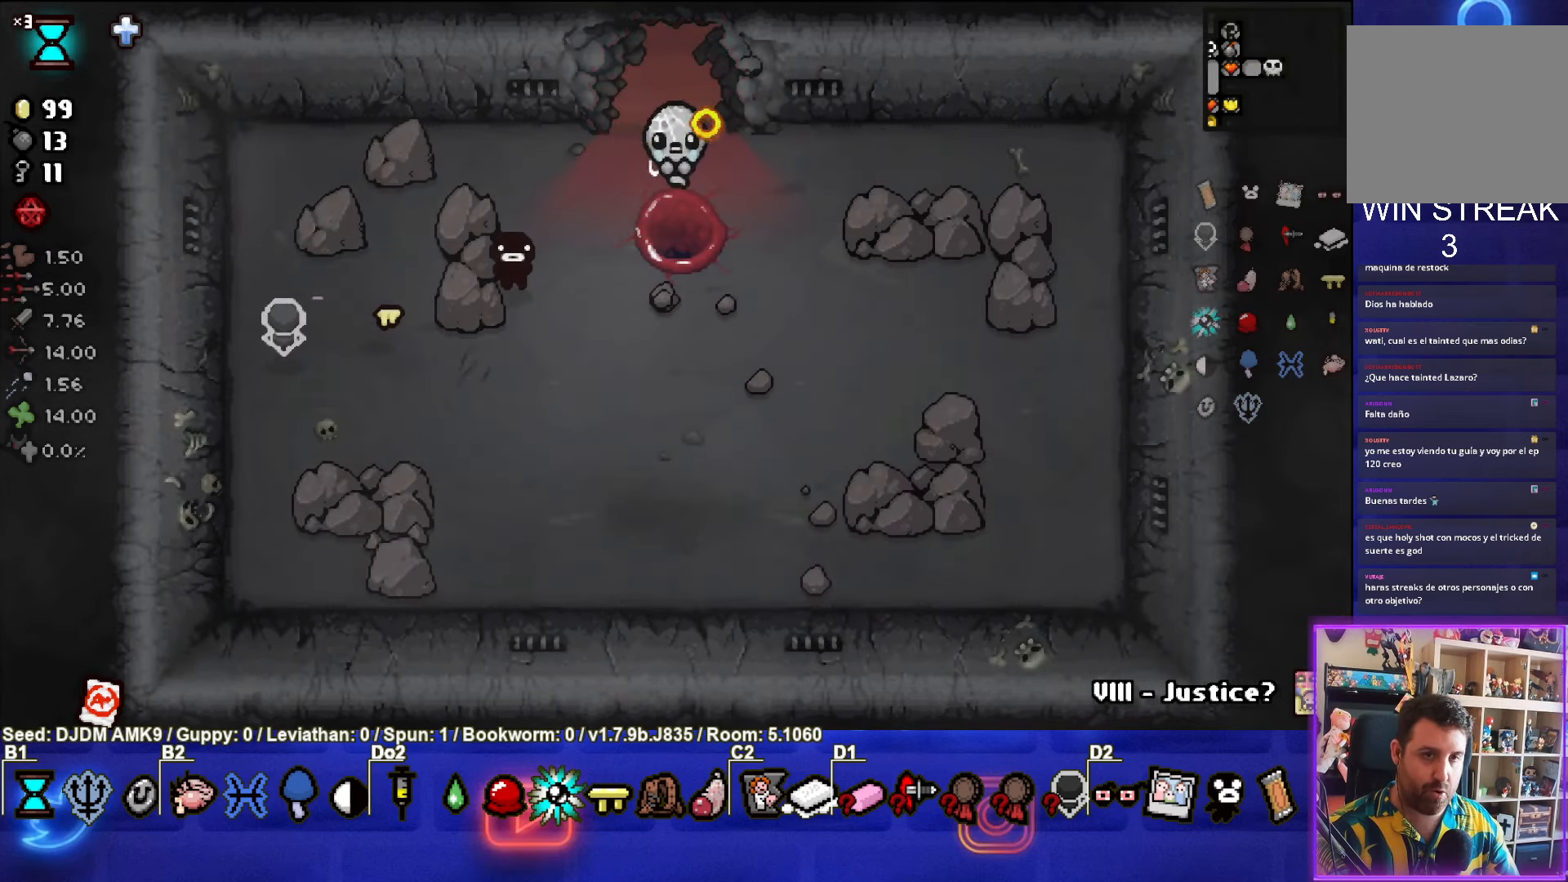
{"buttons": [], "left_stick": "center", "events": []}
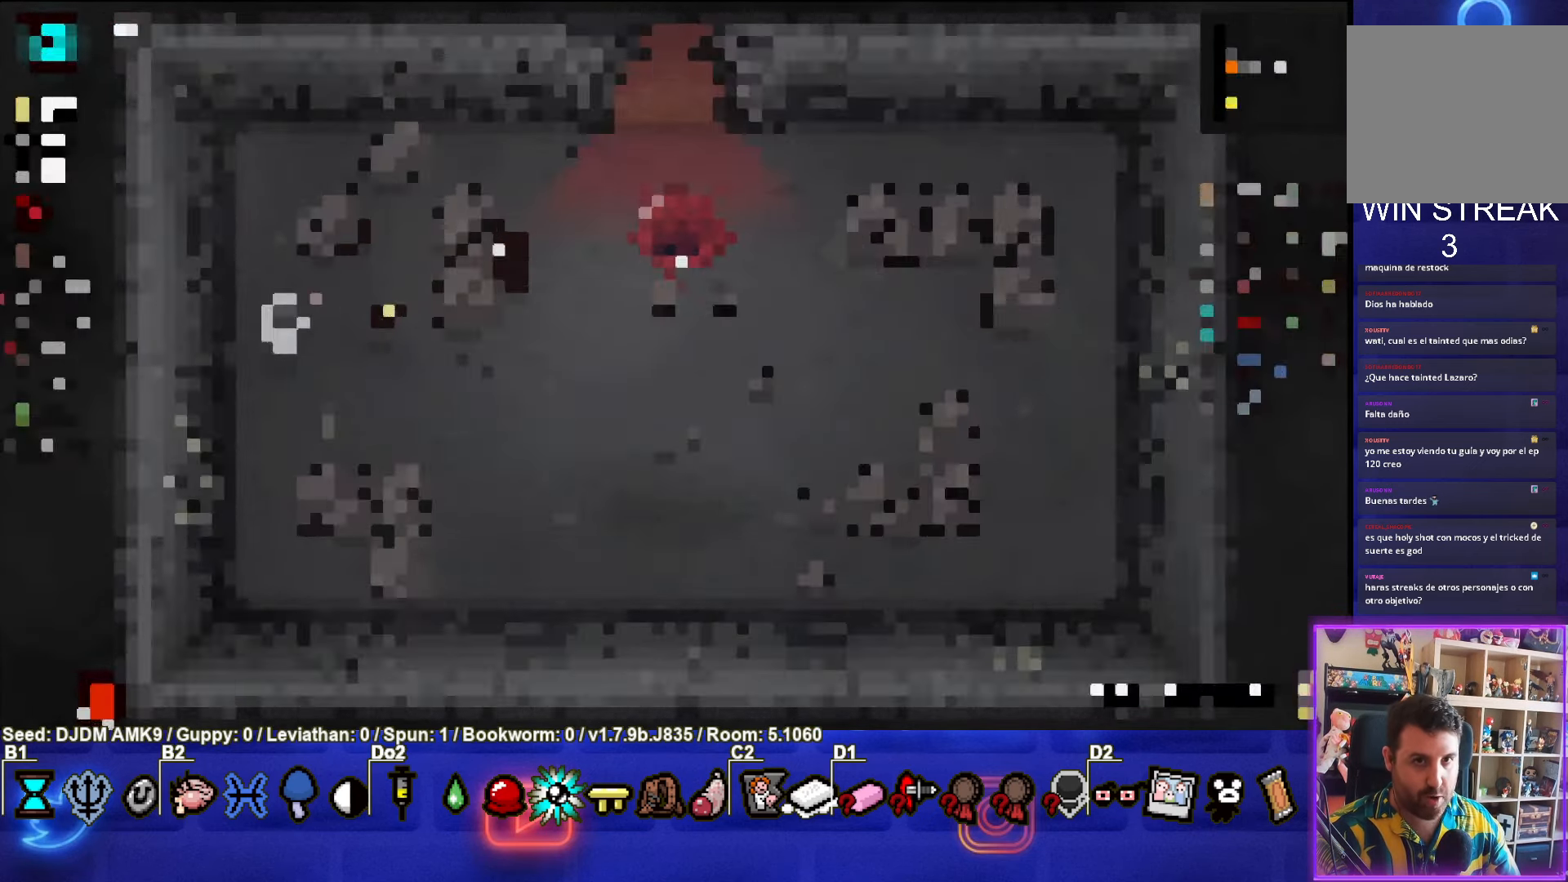
{"buttons": [], "left_stick": "center", "events": []}
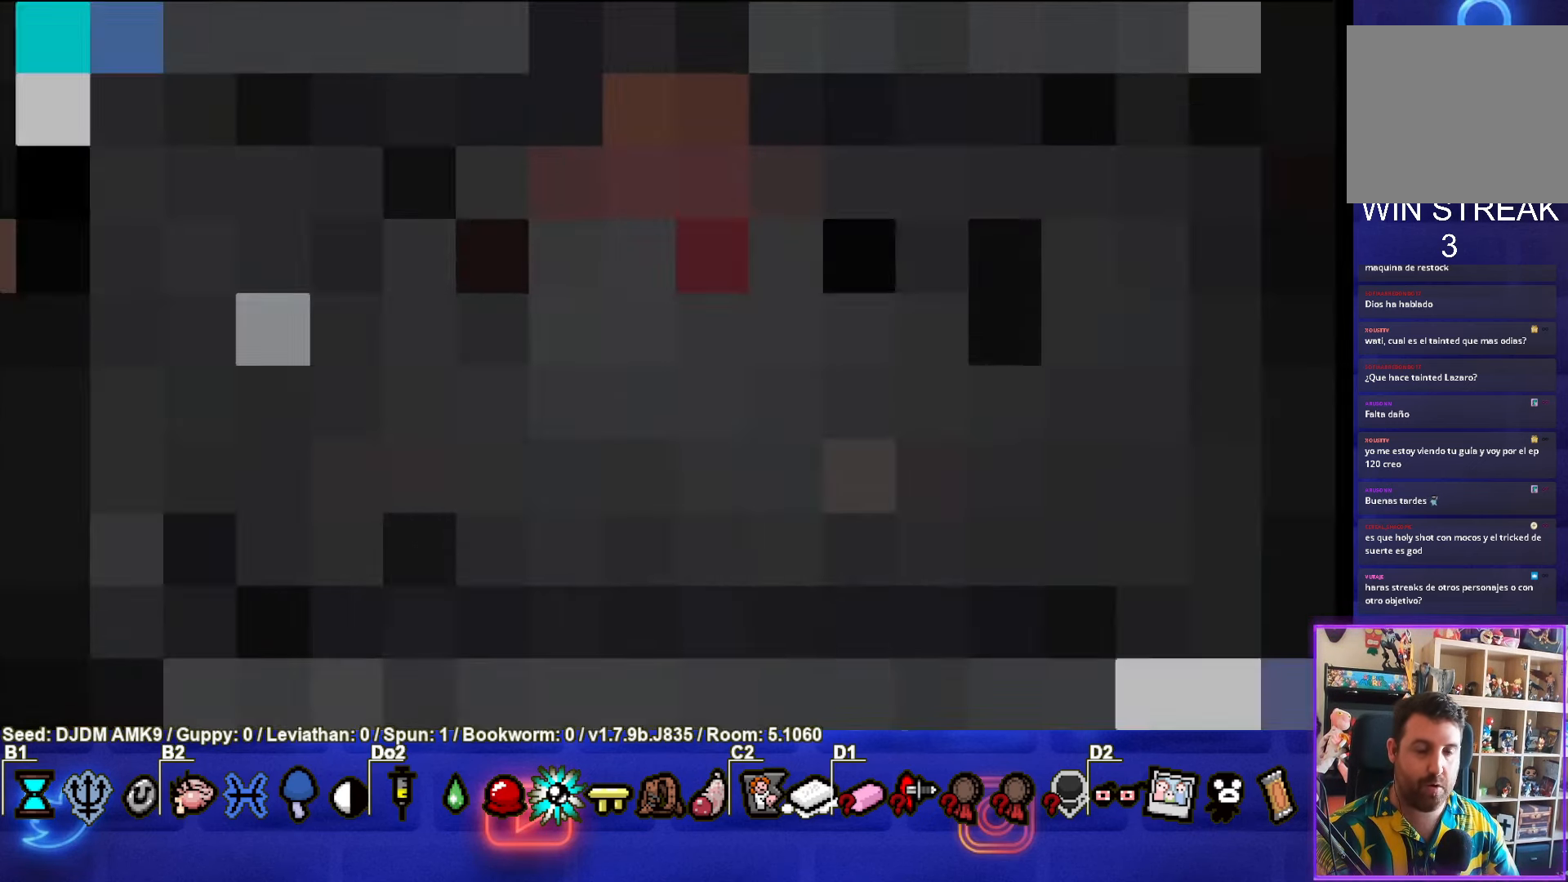
{"buttons": [], "left_stick": "center", "events": []}
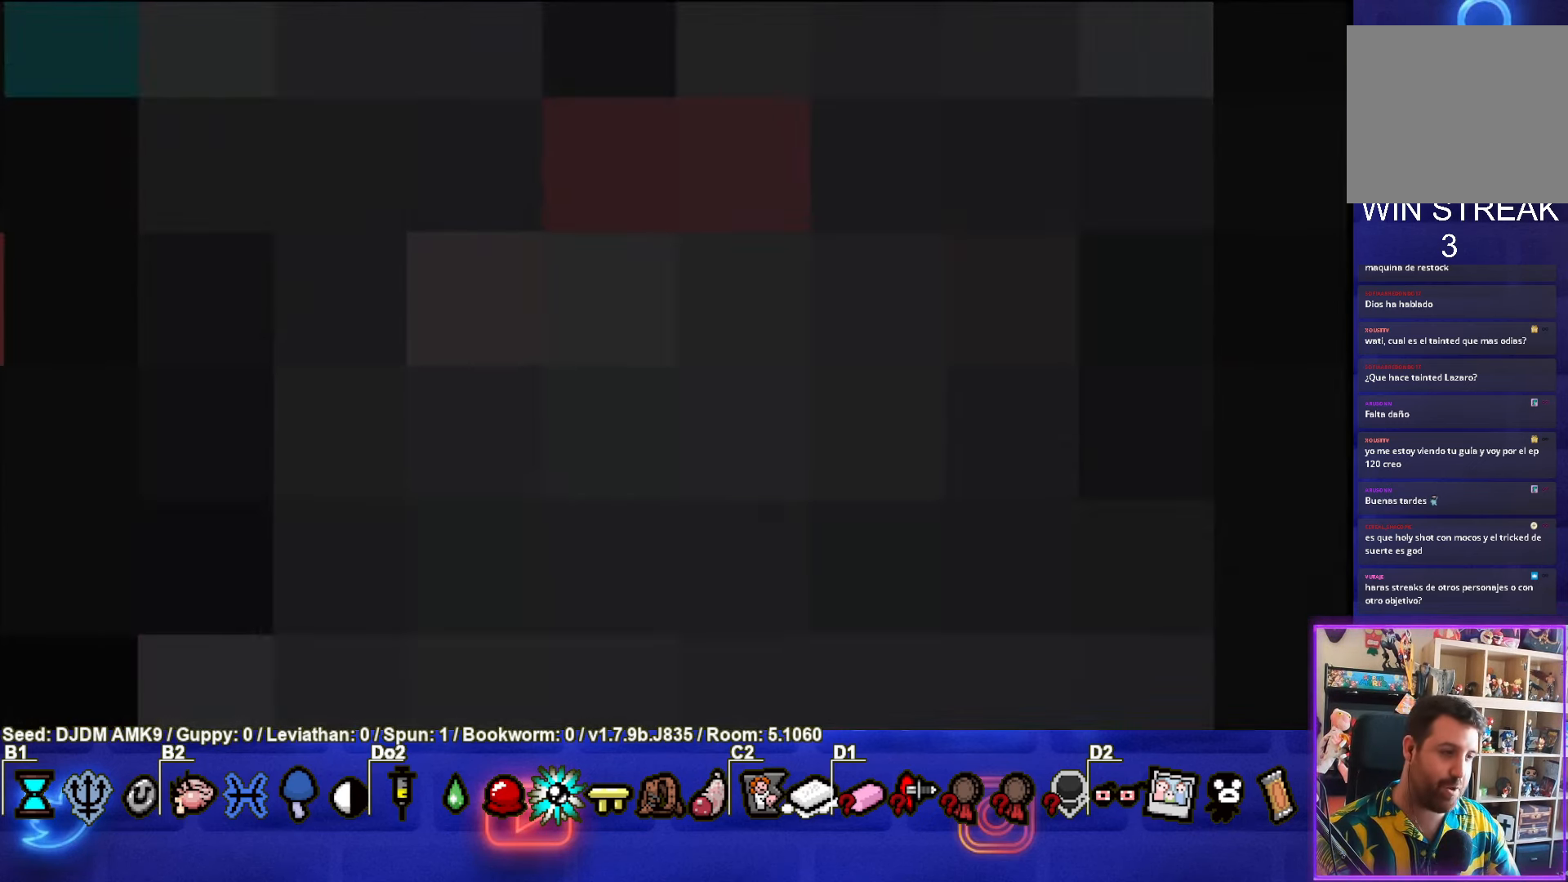
{"buttons": [], "left_stick": "center", "events": []}
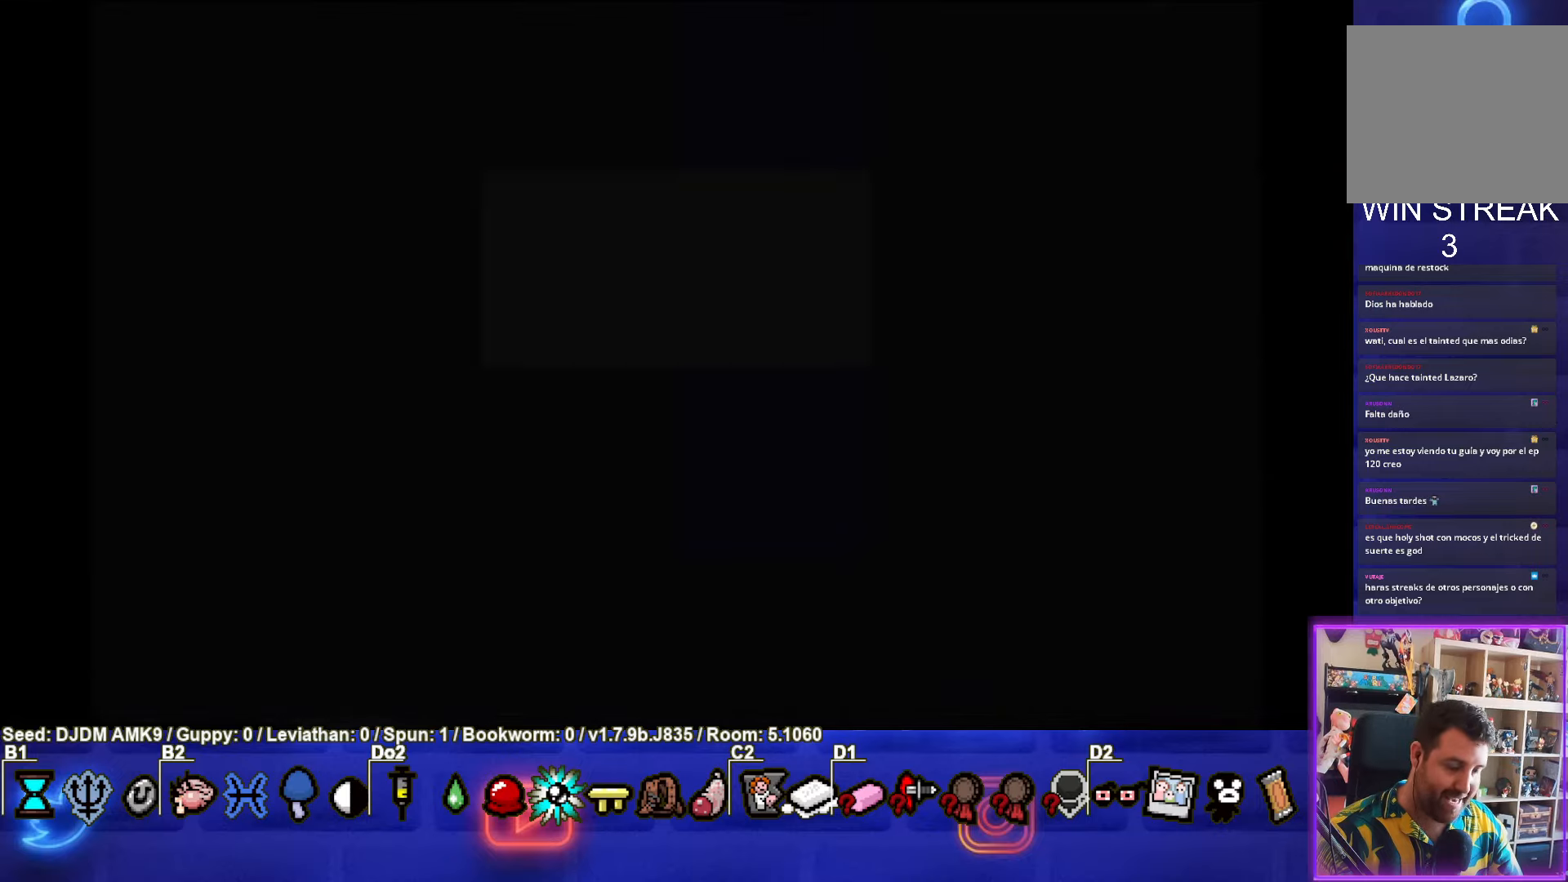
{"buttons": [], "left_stick": "center", "events": [[116, "CROSS", "down"], [216, "CROSS", "up"]]}
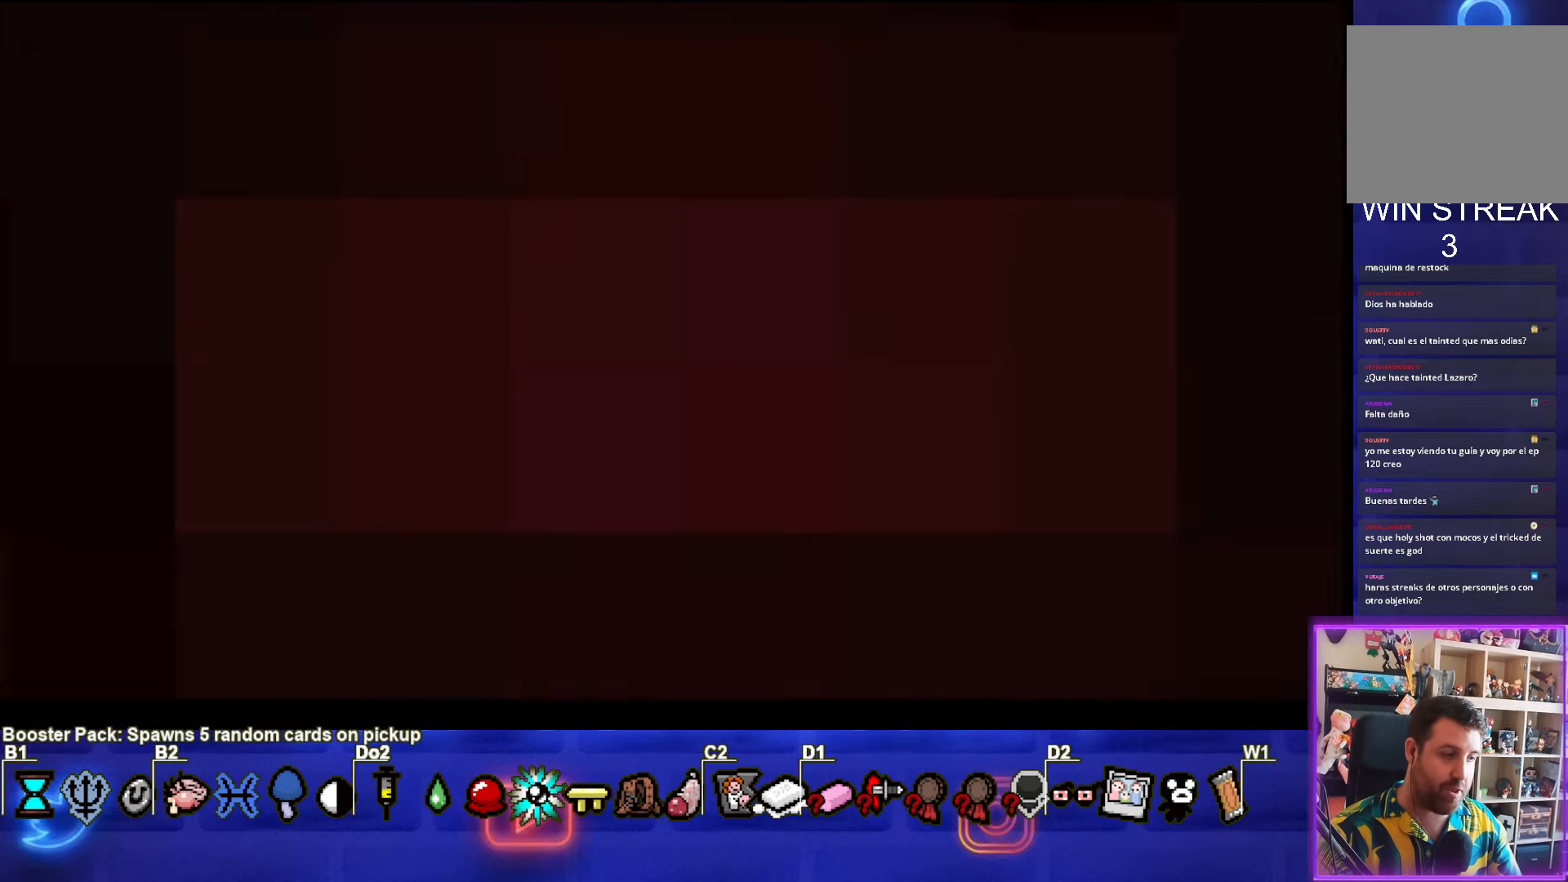
{"buttons": [], "left_stick": "center", "events": [[200, "CROSS", "down"], [283, "CROSS", "up"]]}
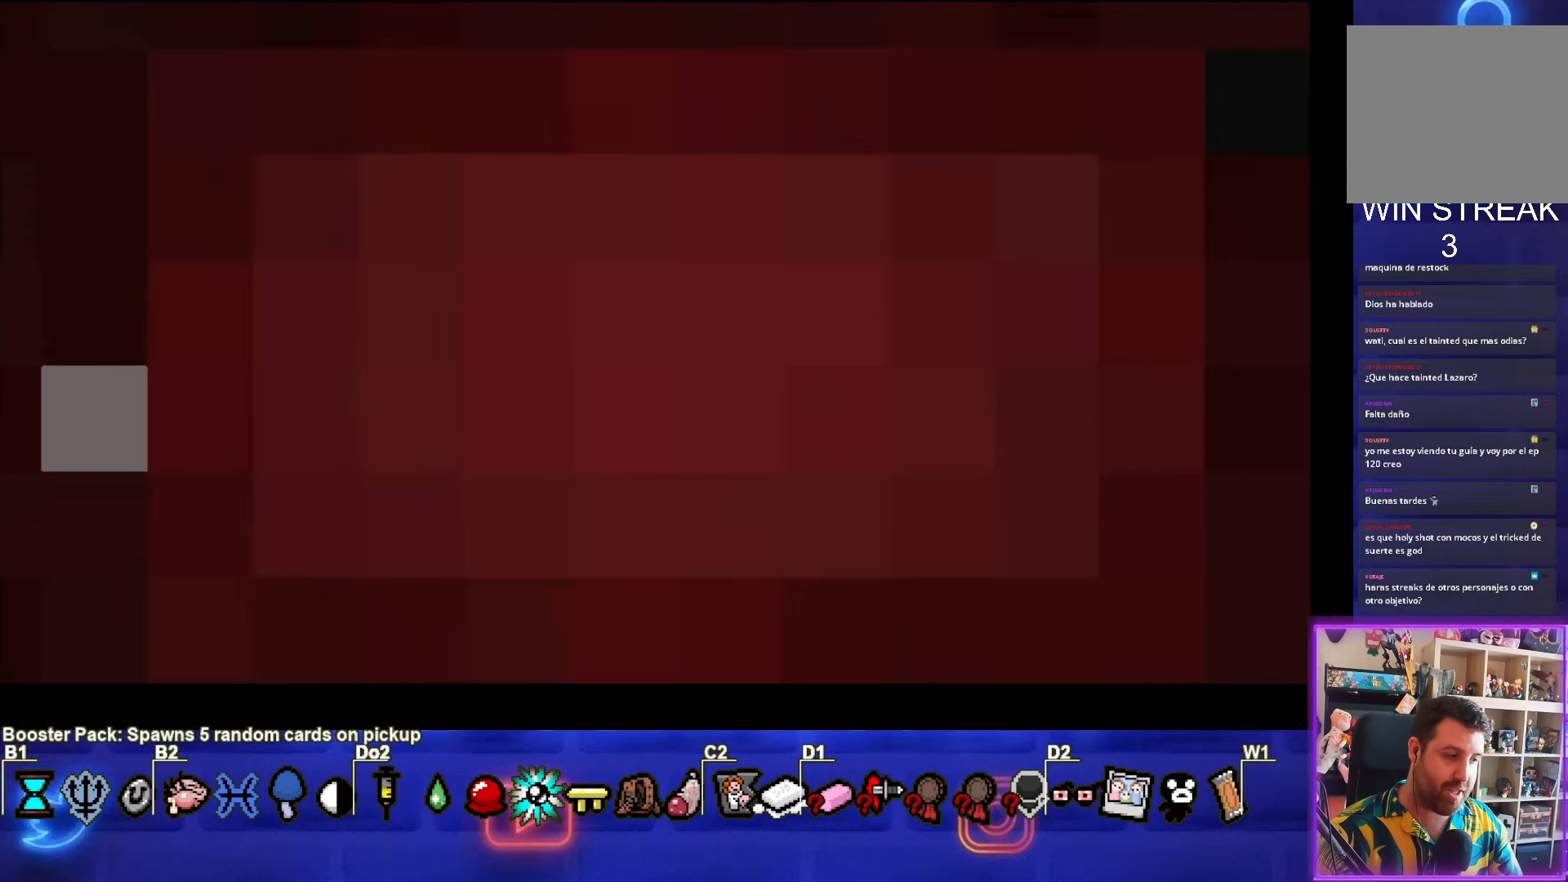
{"buttons": [], "left_stick": "center", "events": []}
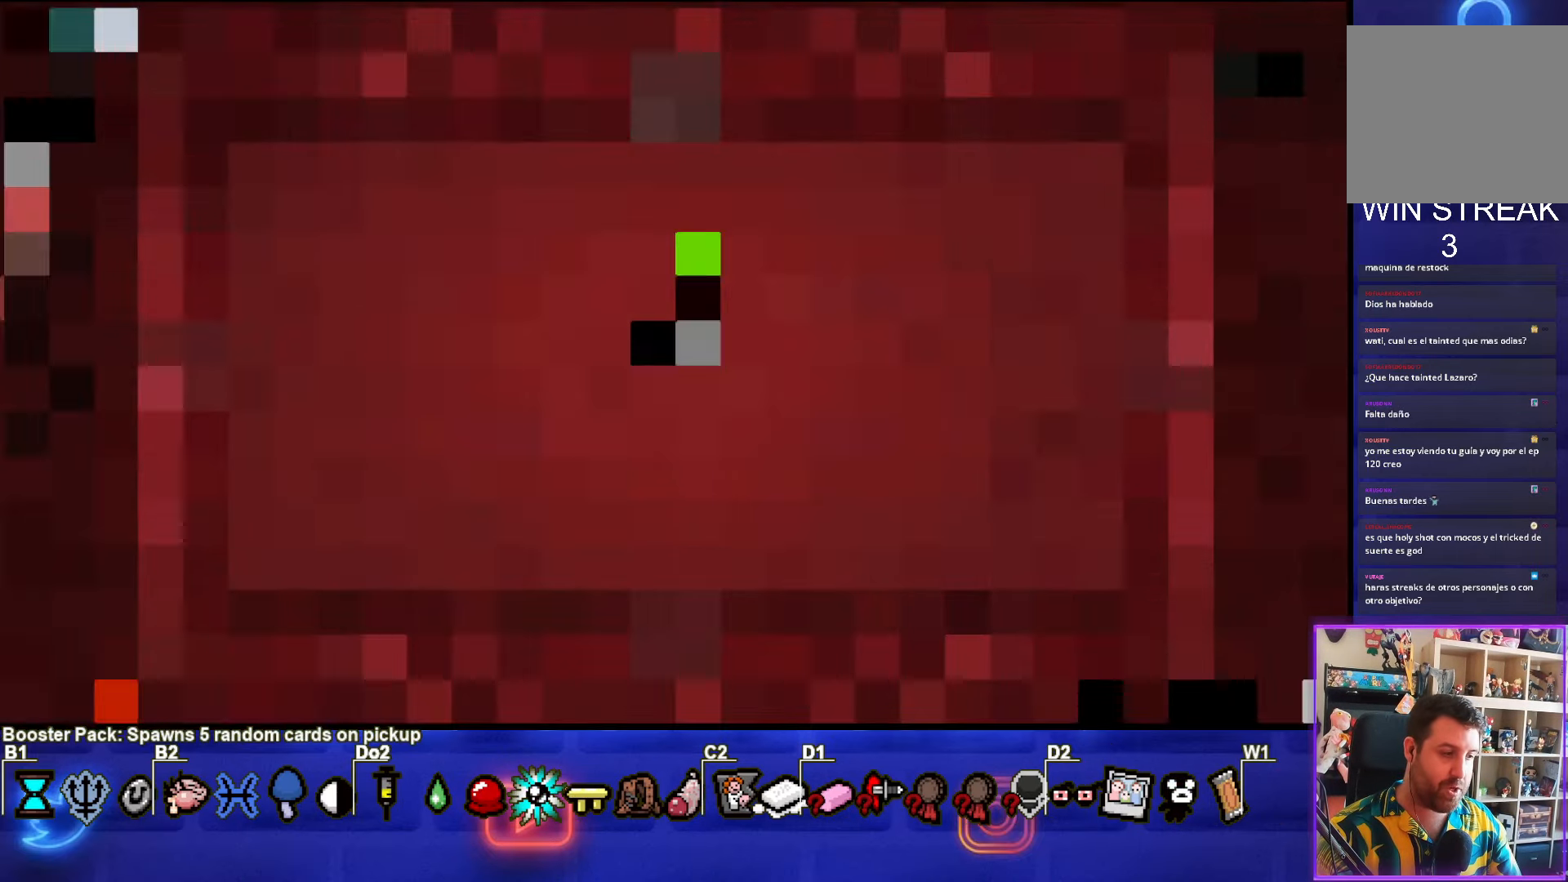
{"buttons": [], "left_stick": "center", "events": []}
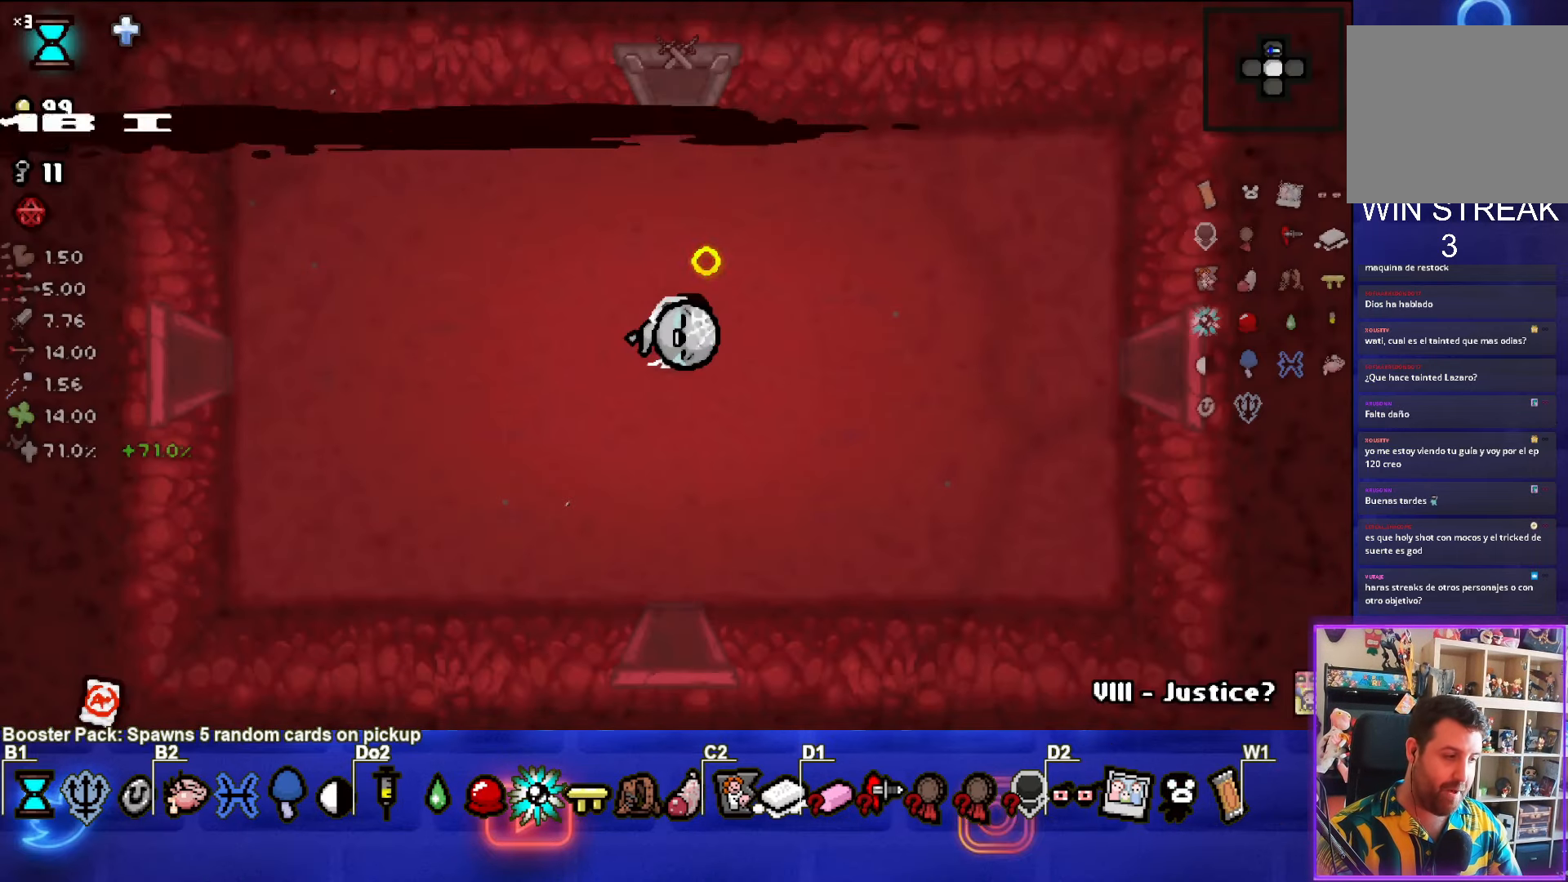
{"buttons": [], "left_stick": "center", "events": []}
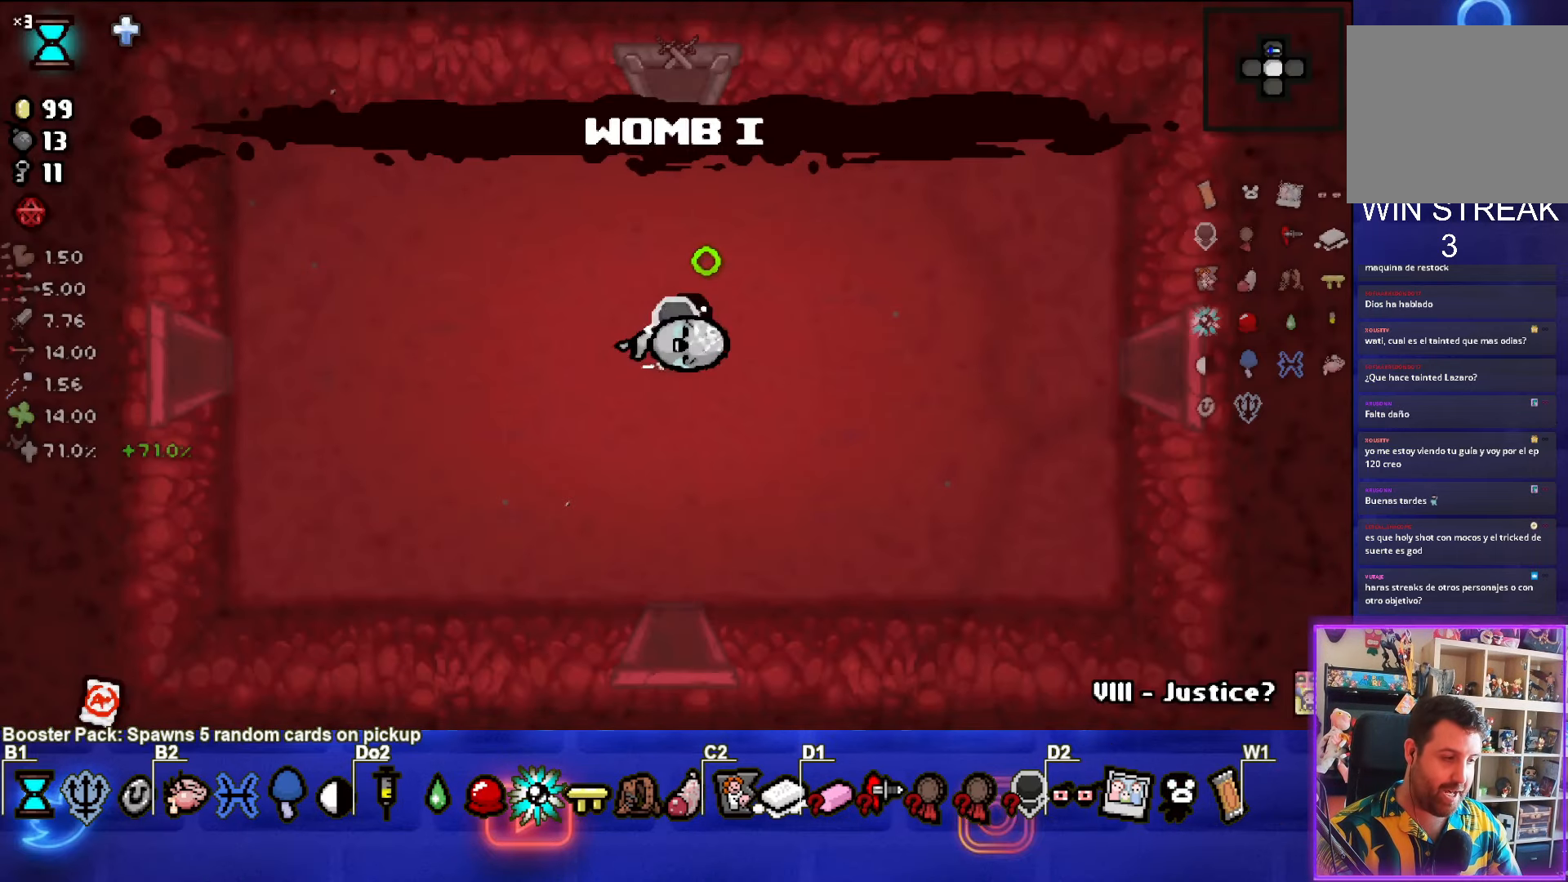
{"buttons": [], "left_stick": "center", "events": []}
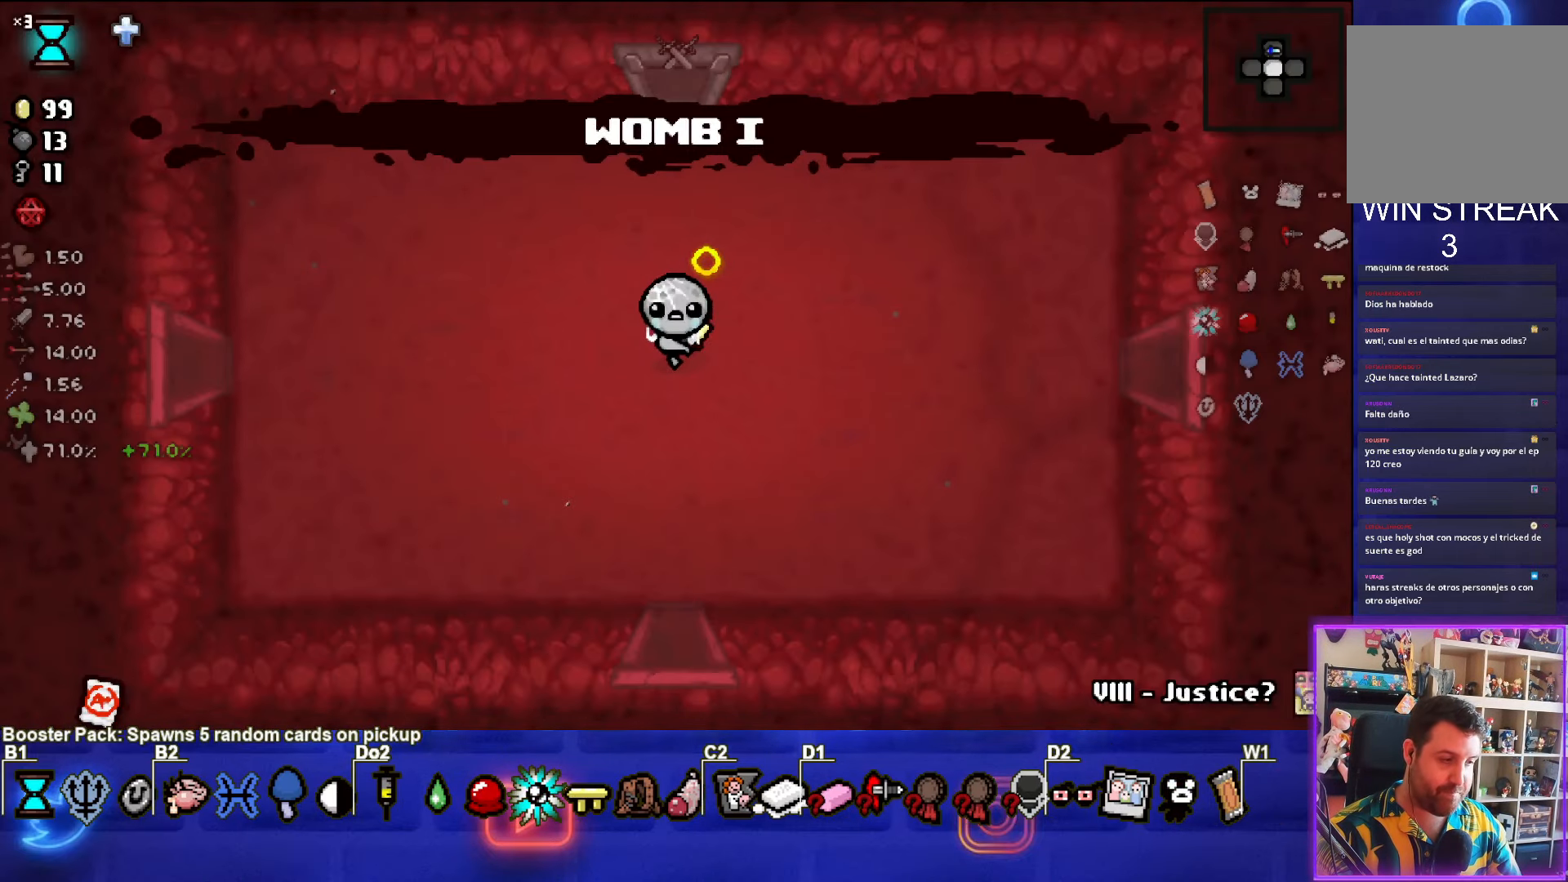
{"buttons": [], "left_stick": "center", "events": []}
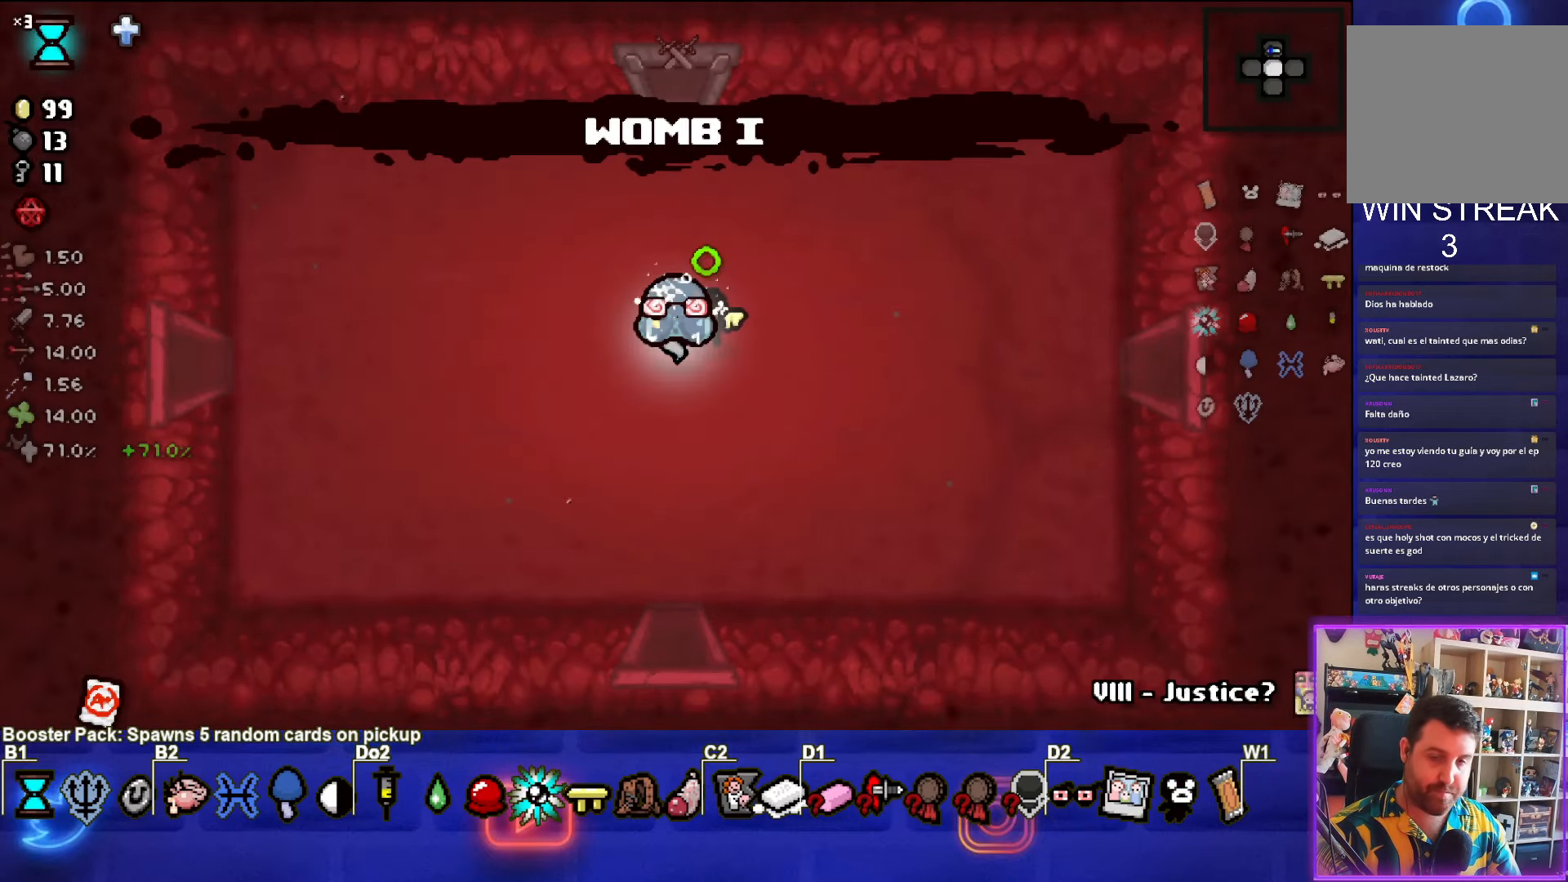
{"buttons": [], "left_stick": "right", "events": [[183, "left_stick", "right"]]}
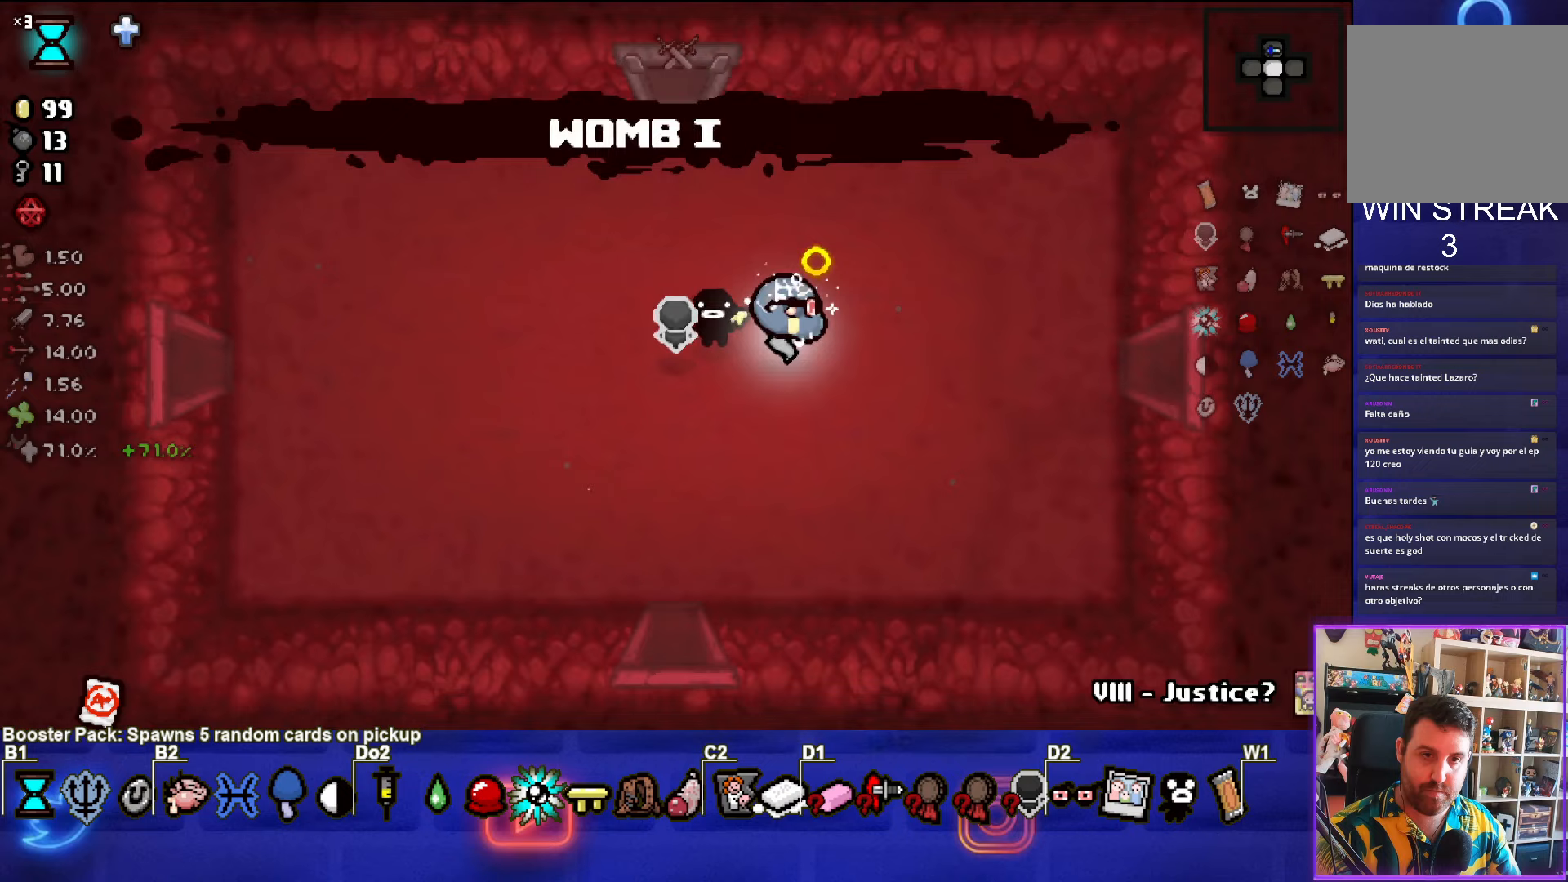
{"buttons": [], "left_stick": "right", "events": []}
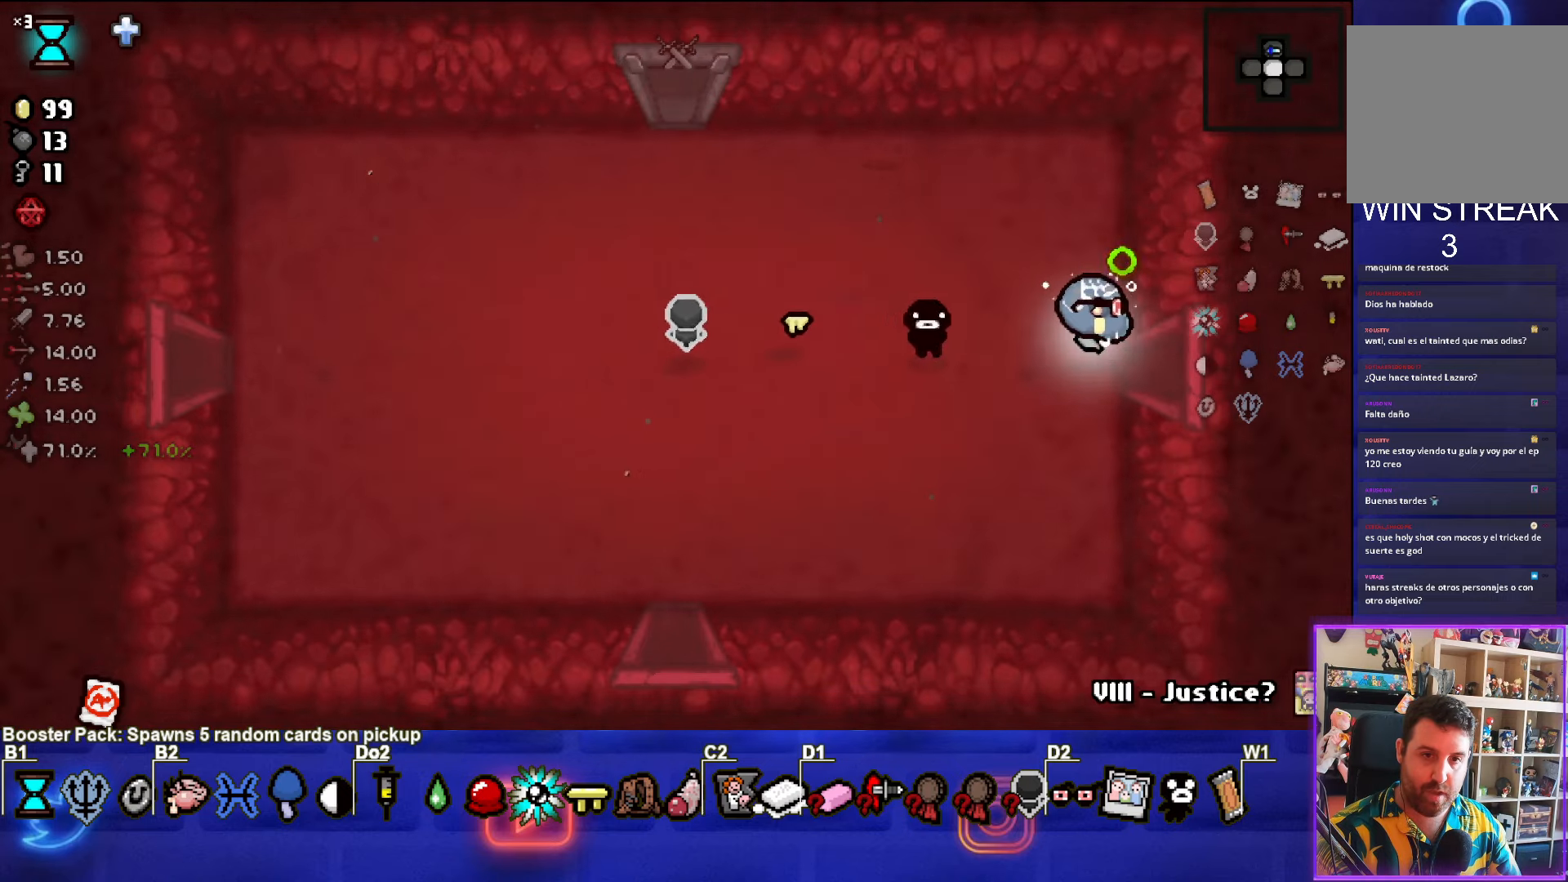
{"buttons": [], "left_stick": "center", "events": [[267, "left_stick", "center"]]}
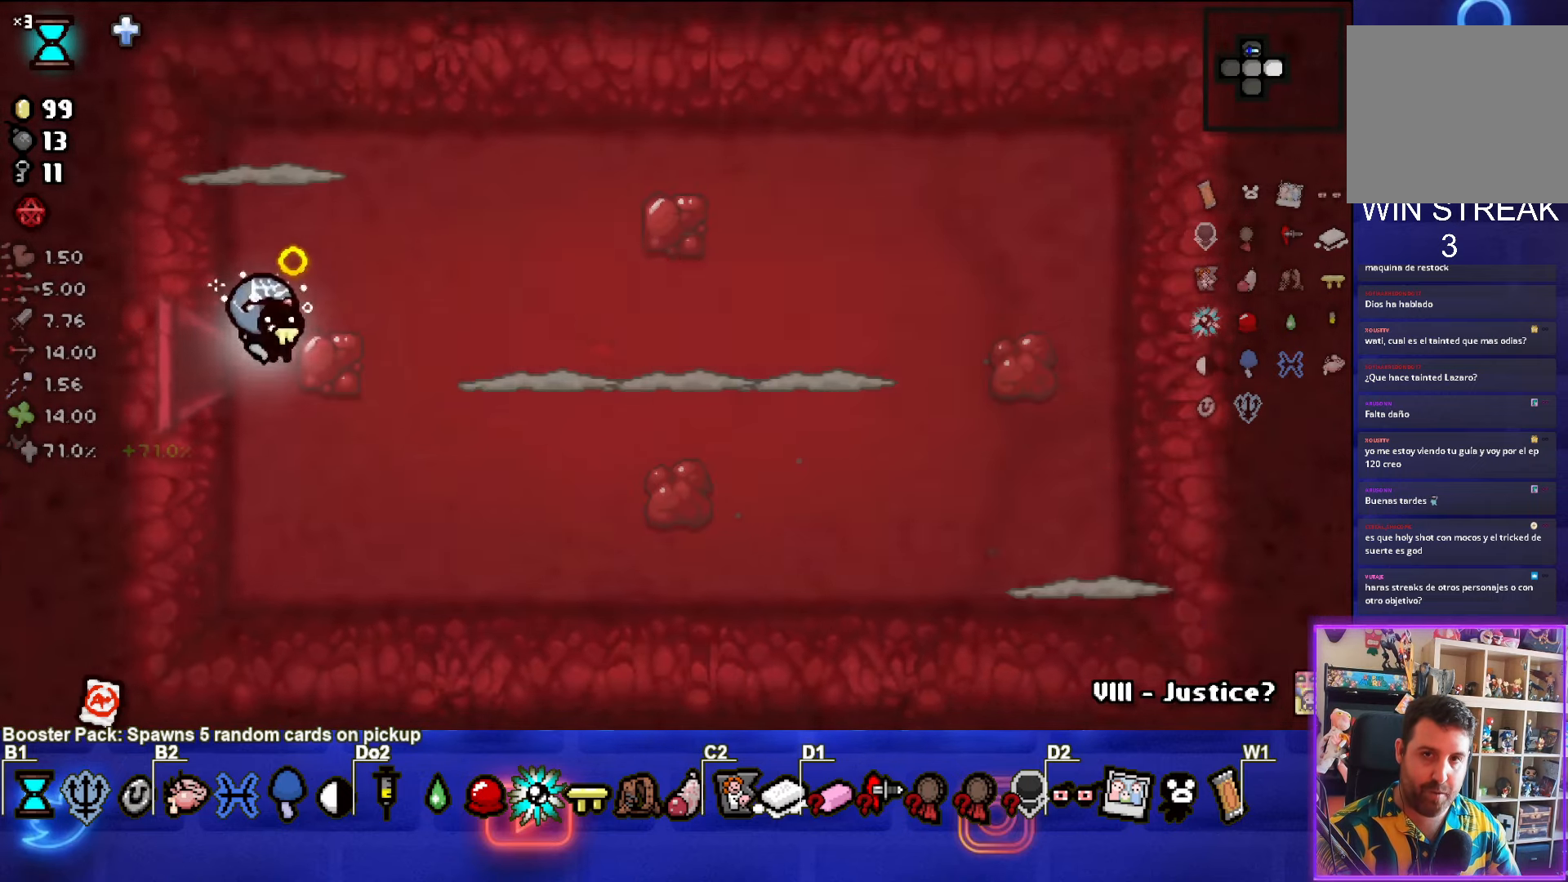
{"buttons": ["CIRCLE"], "left_stick": "down-left", "events": [[250, "left_stick", "right"], [283, "CIRCLE", "down"], [500, "left_stick", "down-left"]]}
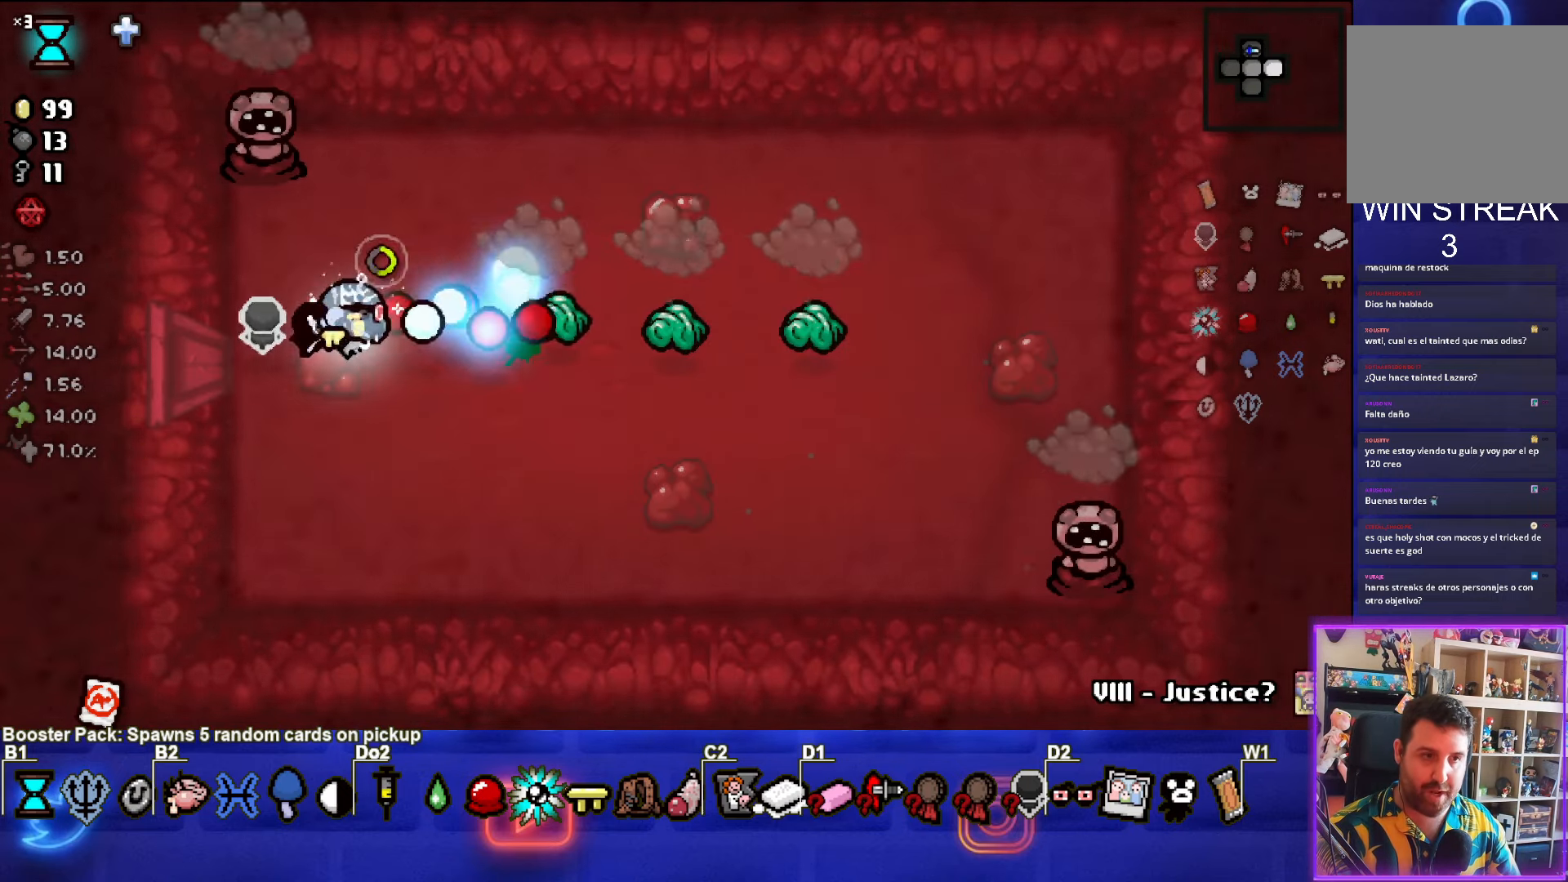
{"buttons": [], "left_stick": "down-right", "events": [[50, "CIRCLE", "up"], [150, "TRIANGLE", "down"], [267, "left_stick", "down"], [367, "TRIANGLE", "up"], [467, "left_stick", "down-right"]]}
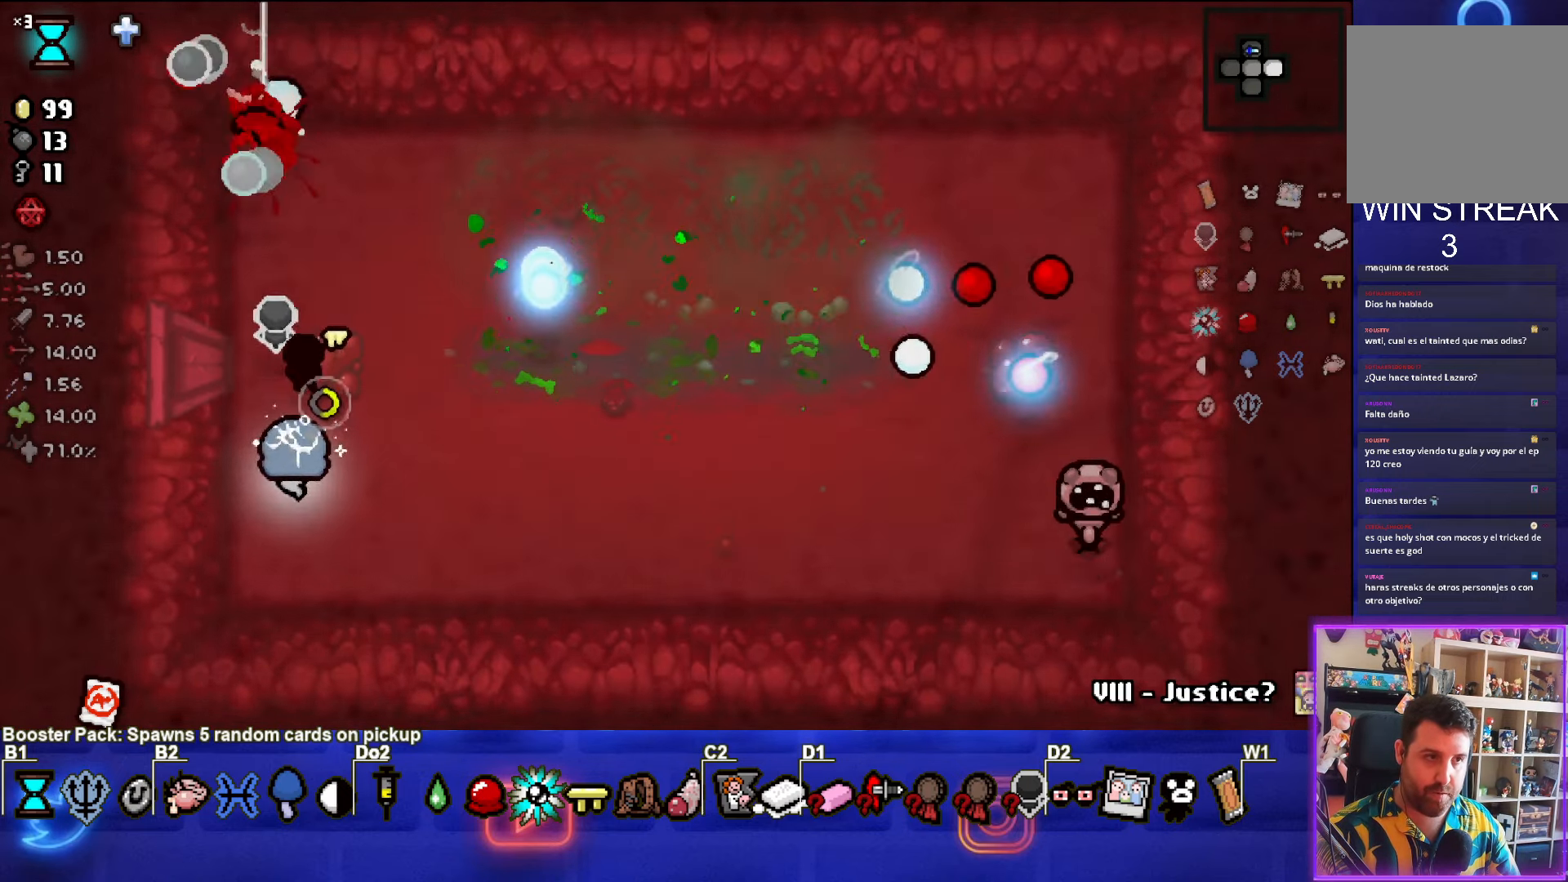
{"buttons": ["CIRCLE"], "left_stick": "down-right", "events": [[83, "CIRCLE", "down"], [283, "CIRCLE", "up"], [383, "CIRCLE", "down"]]}
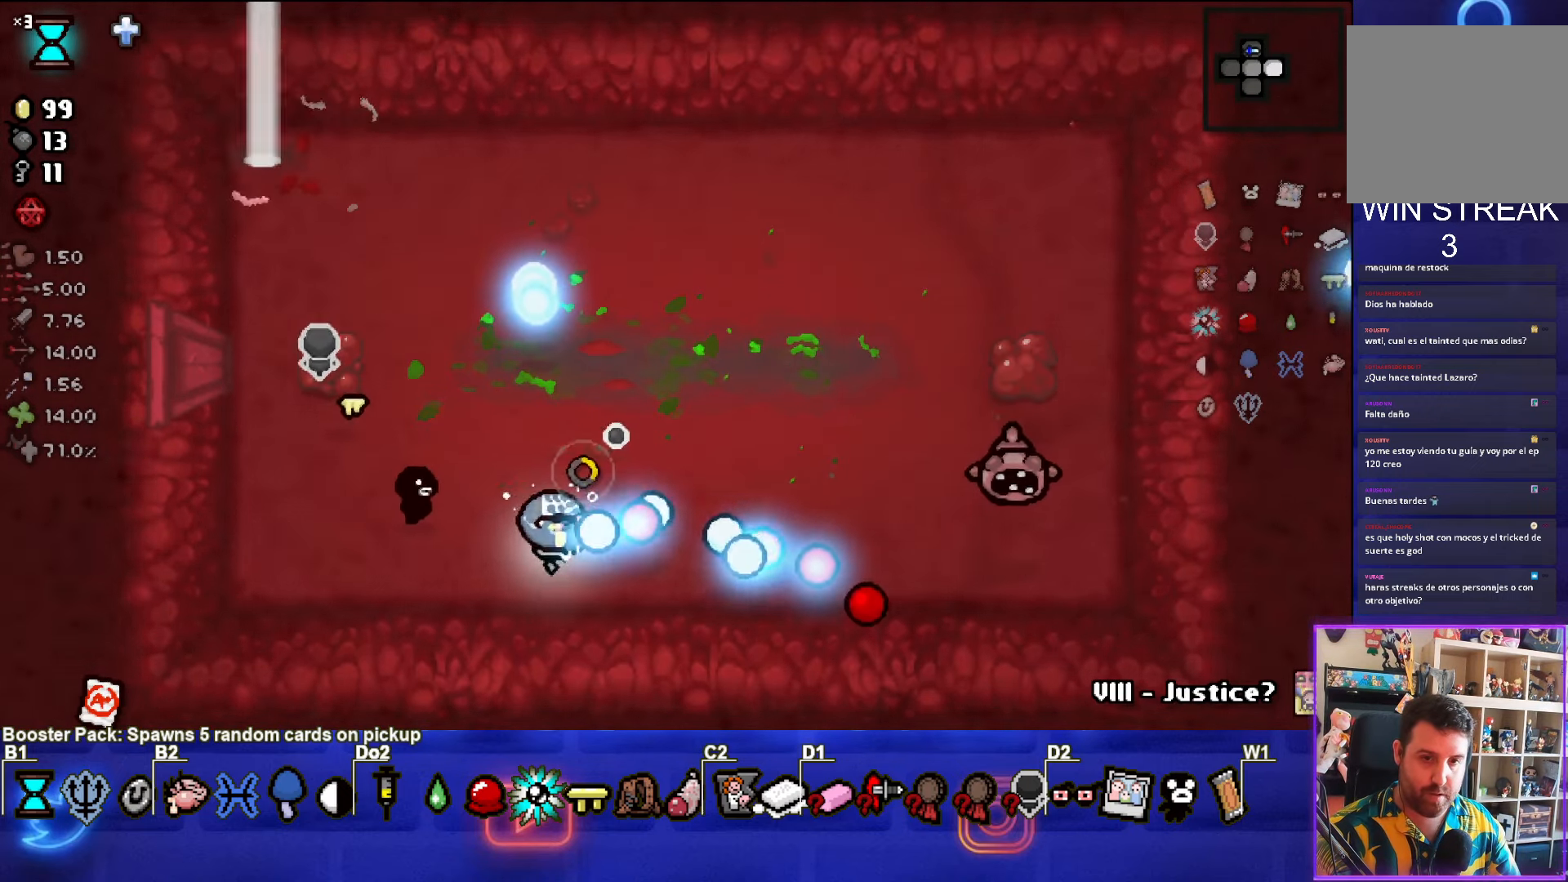
{"buttons": [], "left_stick": "up-left", "events": [[17, "left_stick", "center"], [50, "CIRCLE", "up"], [117, "left_stick", "left"], [467, "left_stick", "up-left"]]}
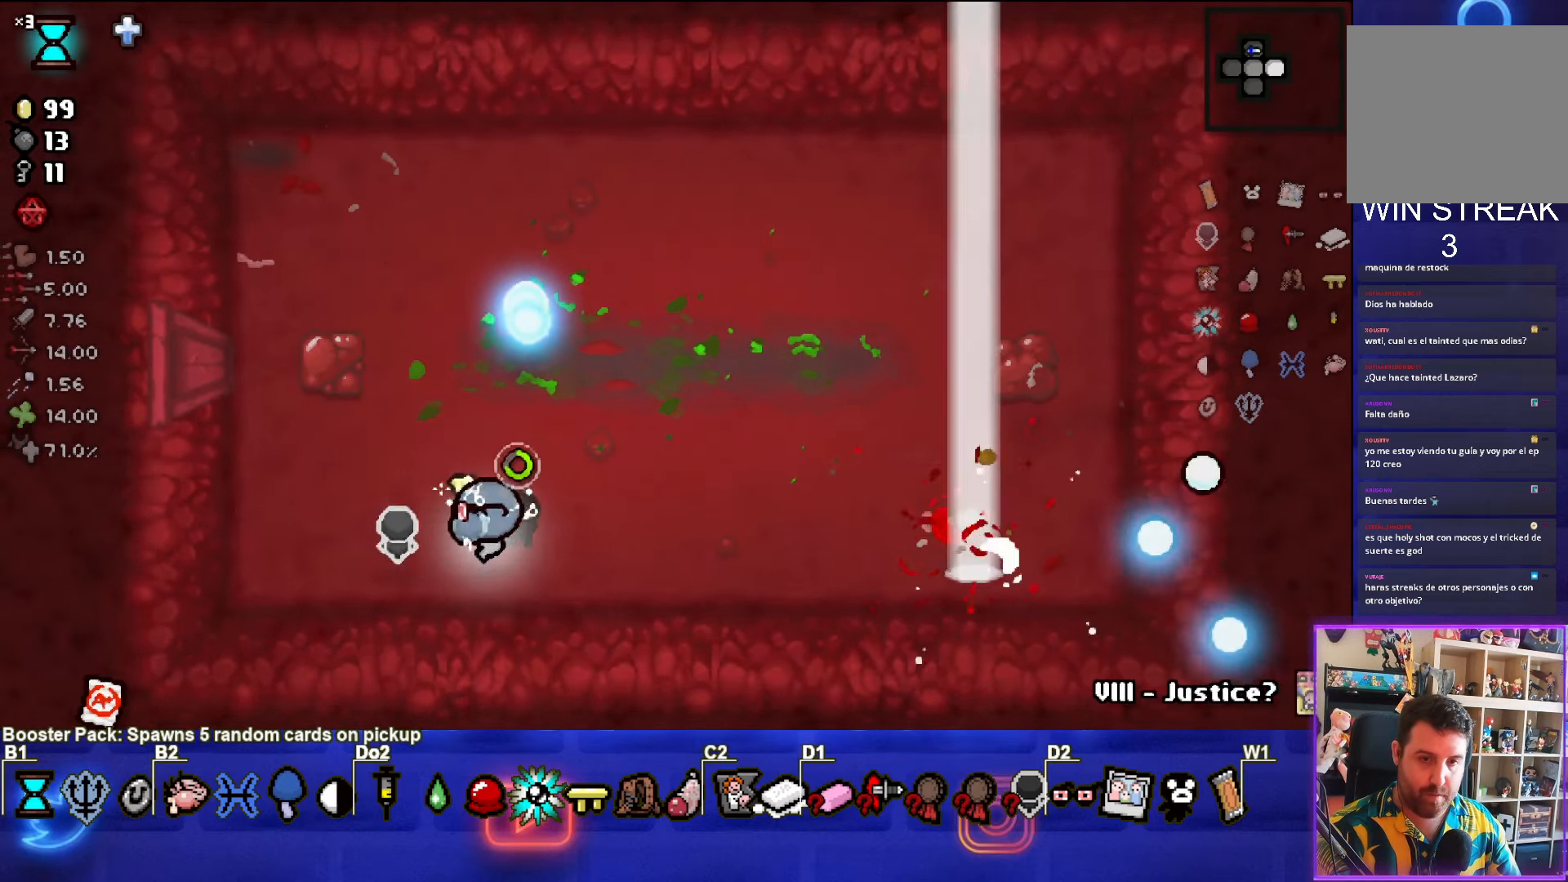
{"buttons": [], "left_stick": "center", "events": [[100, "left_stick", "up-right"], [500, "left_stick", "center"]]}
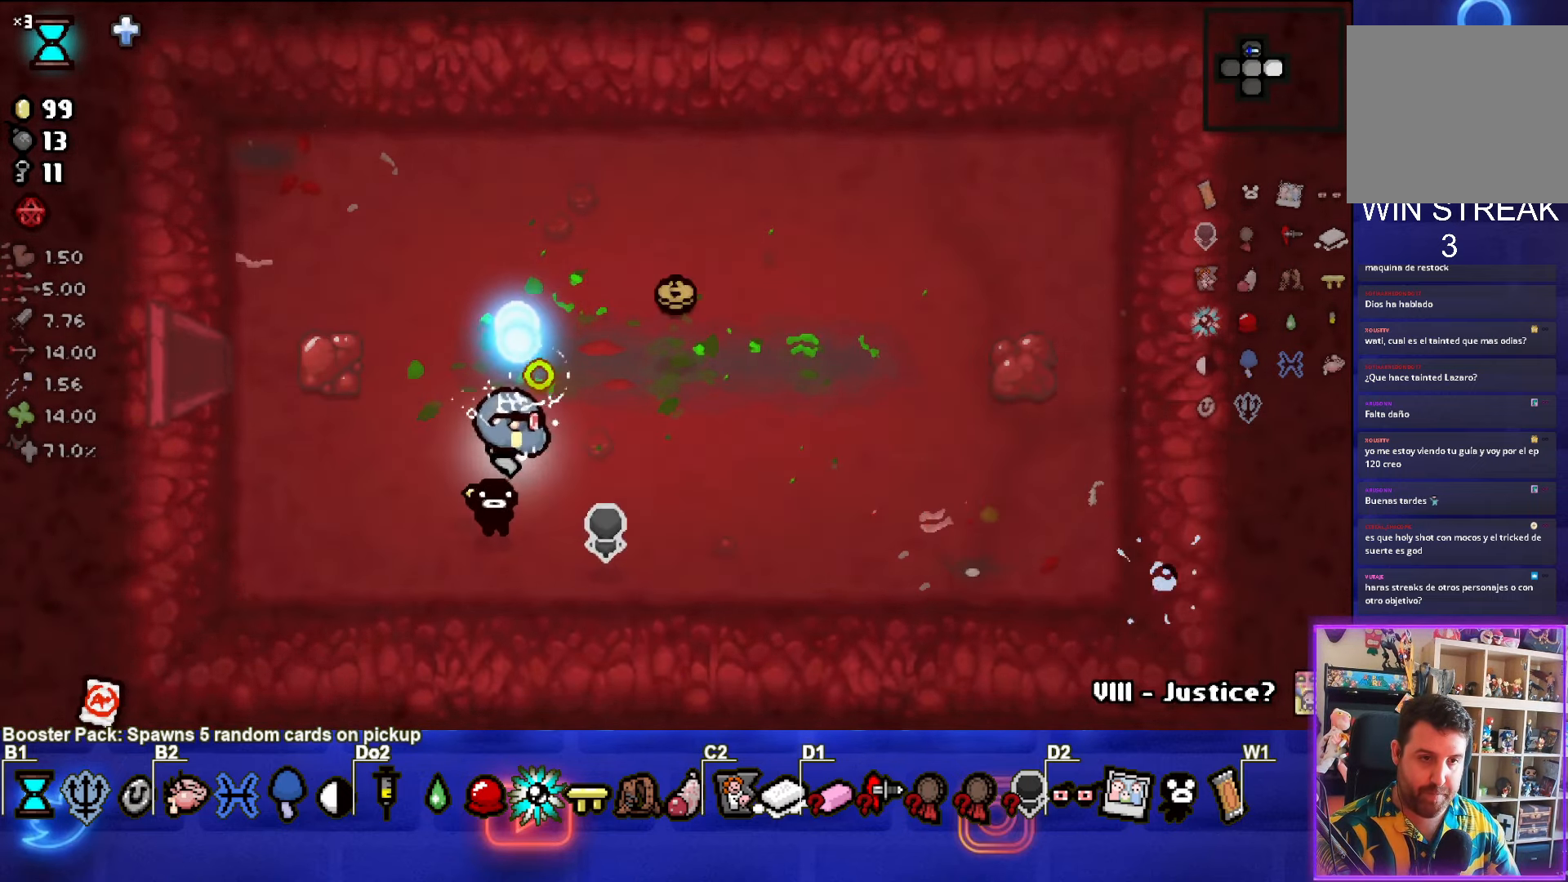
{"buttons": [], "left_stick": "left", "events": [[167, "left_stick", "up-right"], [500, "left_stick", "left"]]}
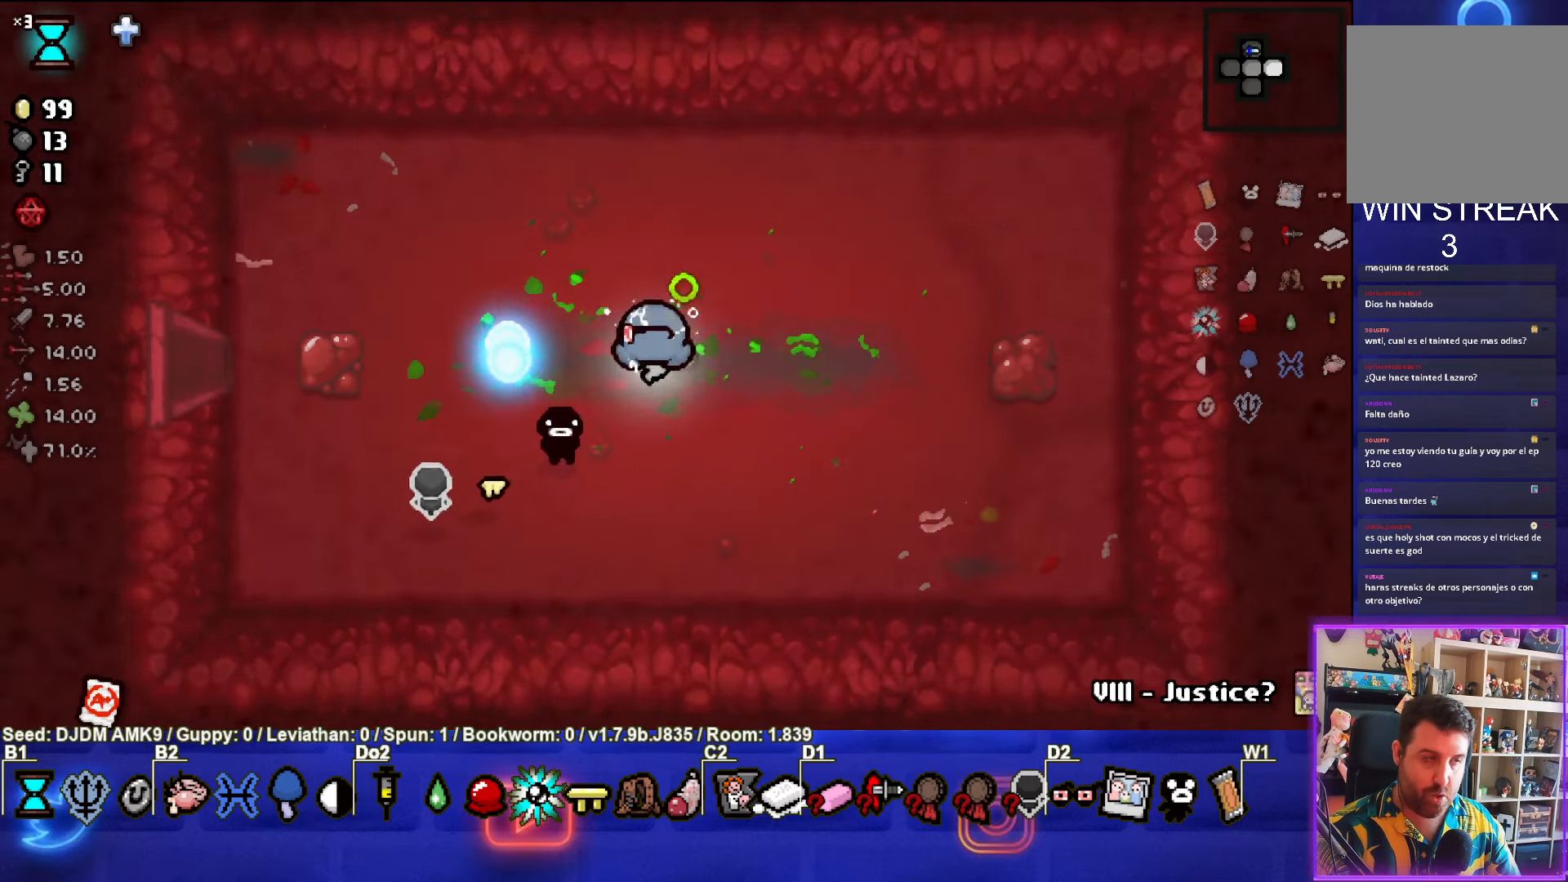
{"buttons": [], "left_stick": "left", "events": []}
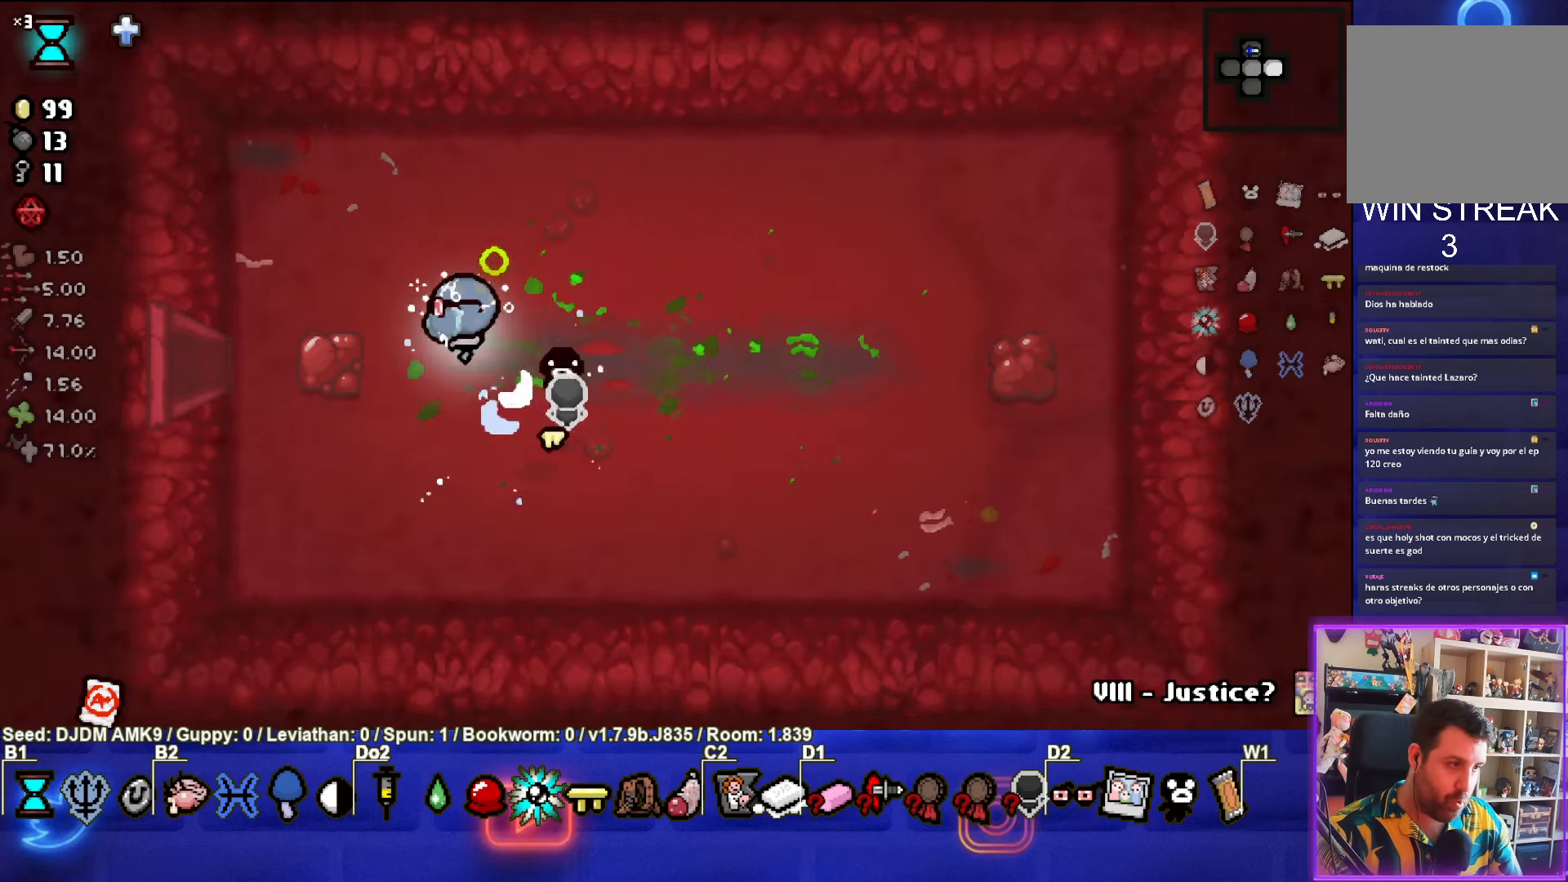
{"buttons": [], "left_stick": "left", "events": []}
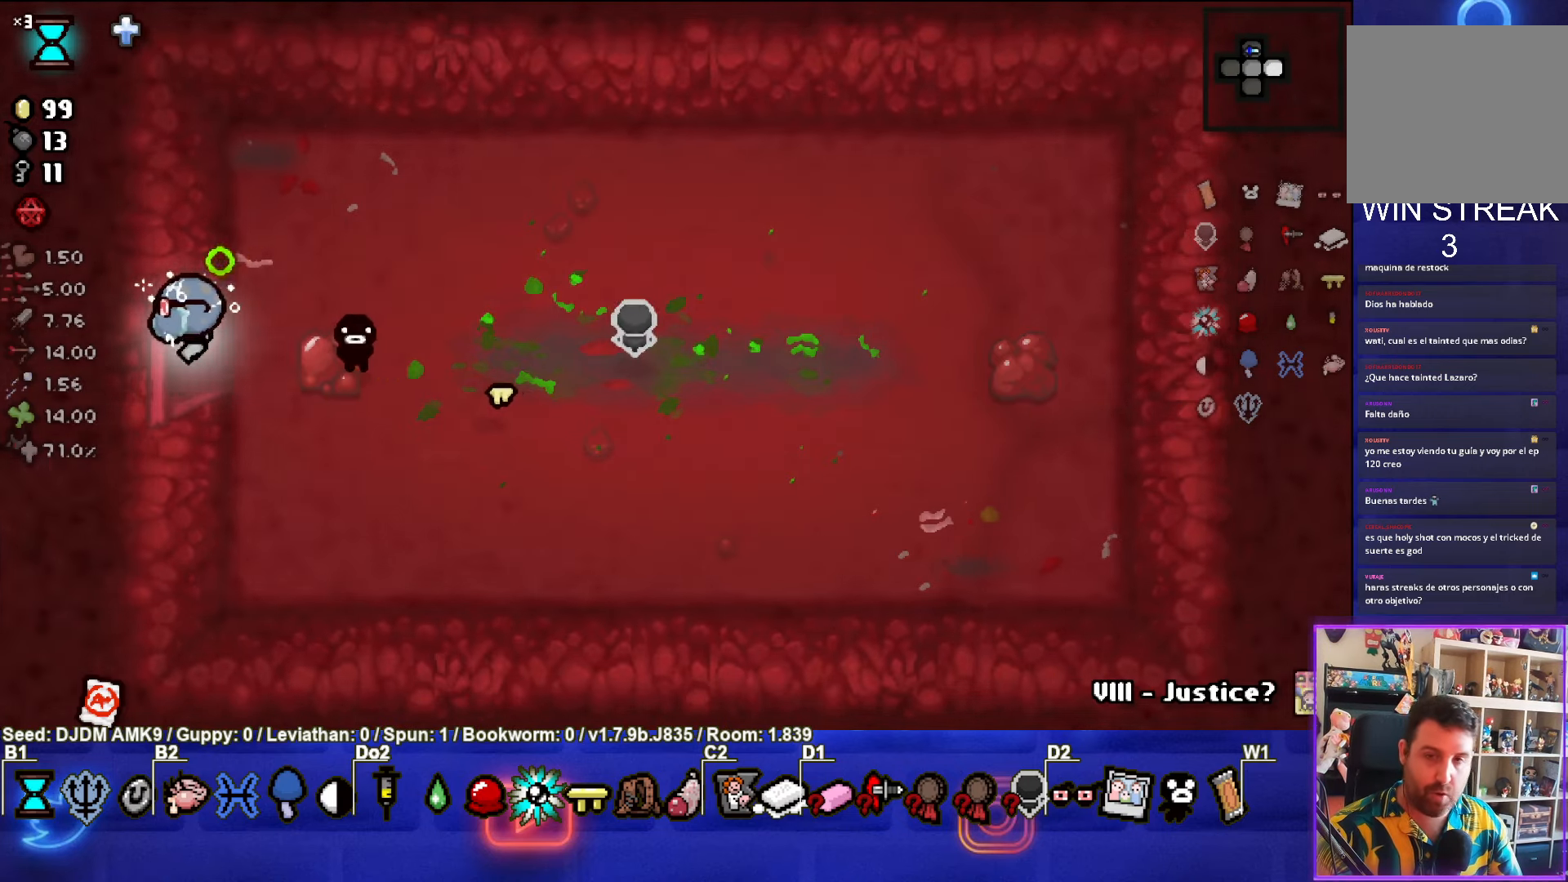
{"buttons": [], "left_stick": "down-left", "events": [[400, "left_stick", "down-left"]]}
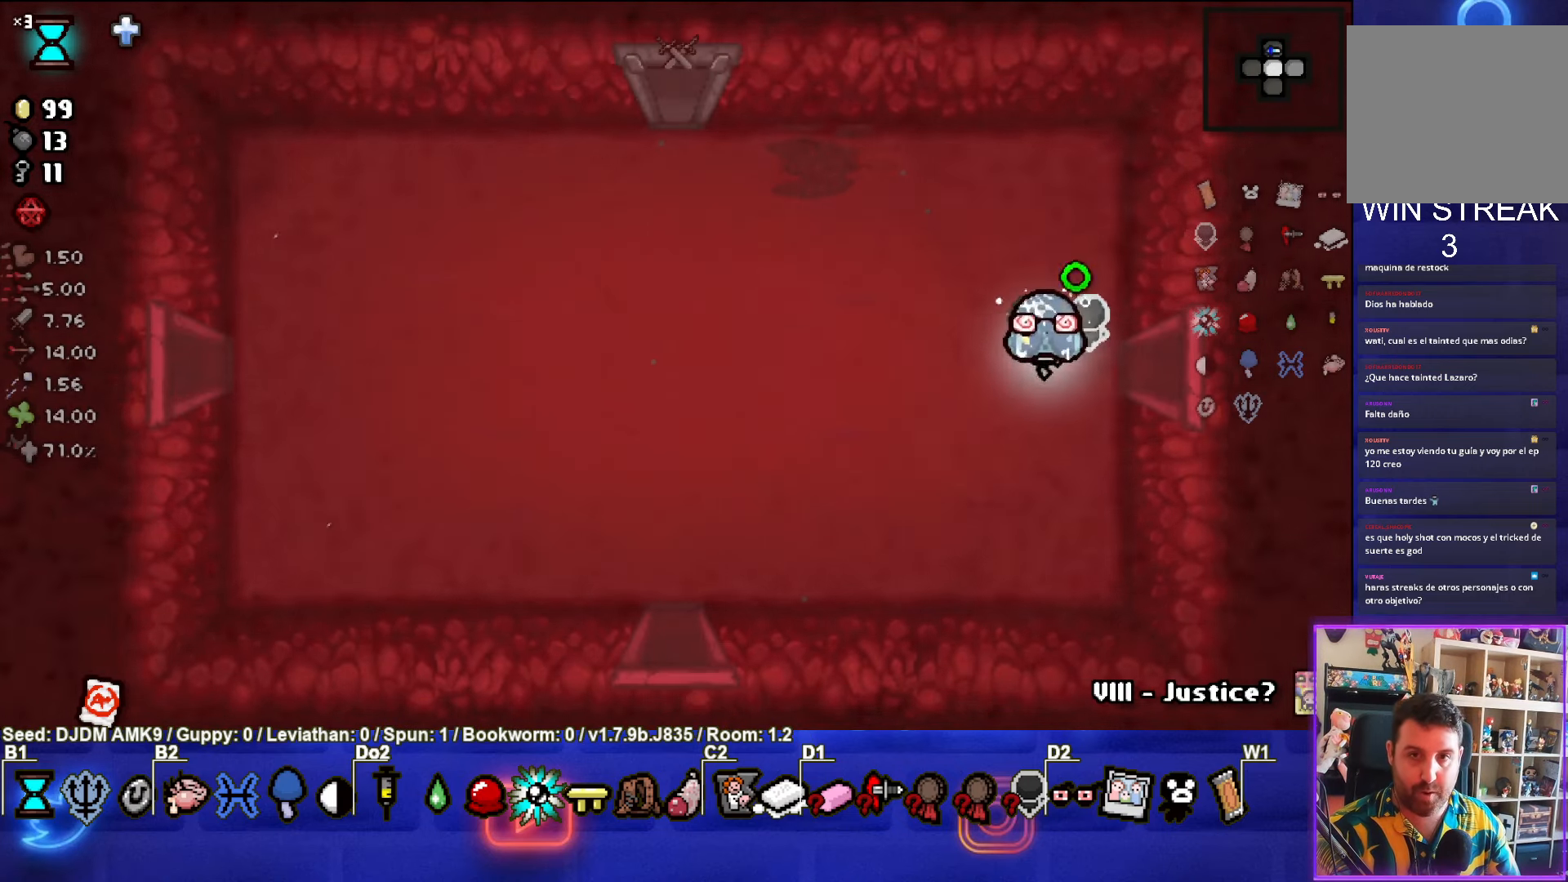
{"buttons": [], "left_stick": "down-left", "events": []}